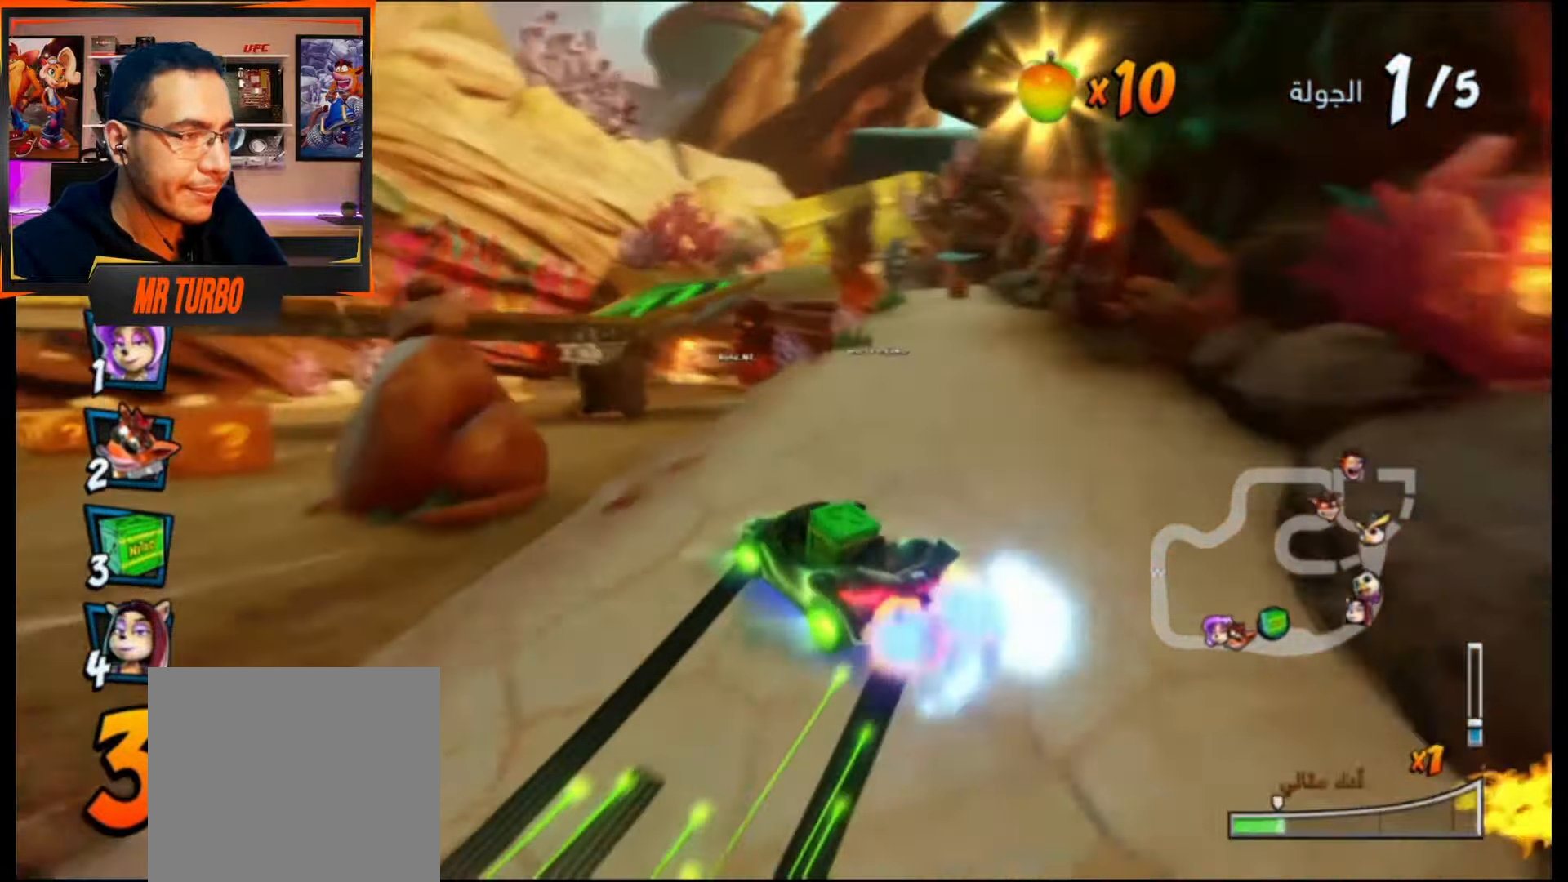
Gameplay with a controller (PlayStation layout); each line is a JSON object with the inputs held at the frame after it. "events" lists button and stick changes between this image and that frame as [ms after this image, input, new state], when the widget could be followed in between. Not read: left_stick right_stick.
{"buttons": ["CROSS"], "events": [[300, "L1", "down"], [367, "L1", "up"], [383, "R1", "up"]]}
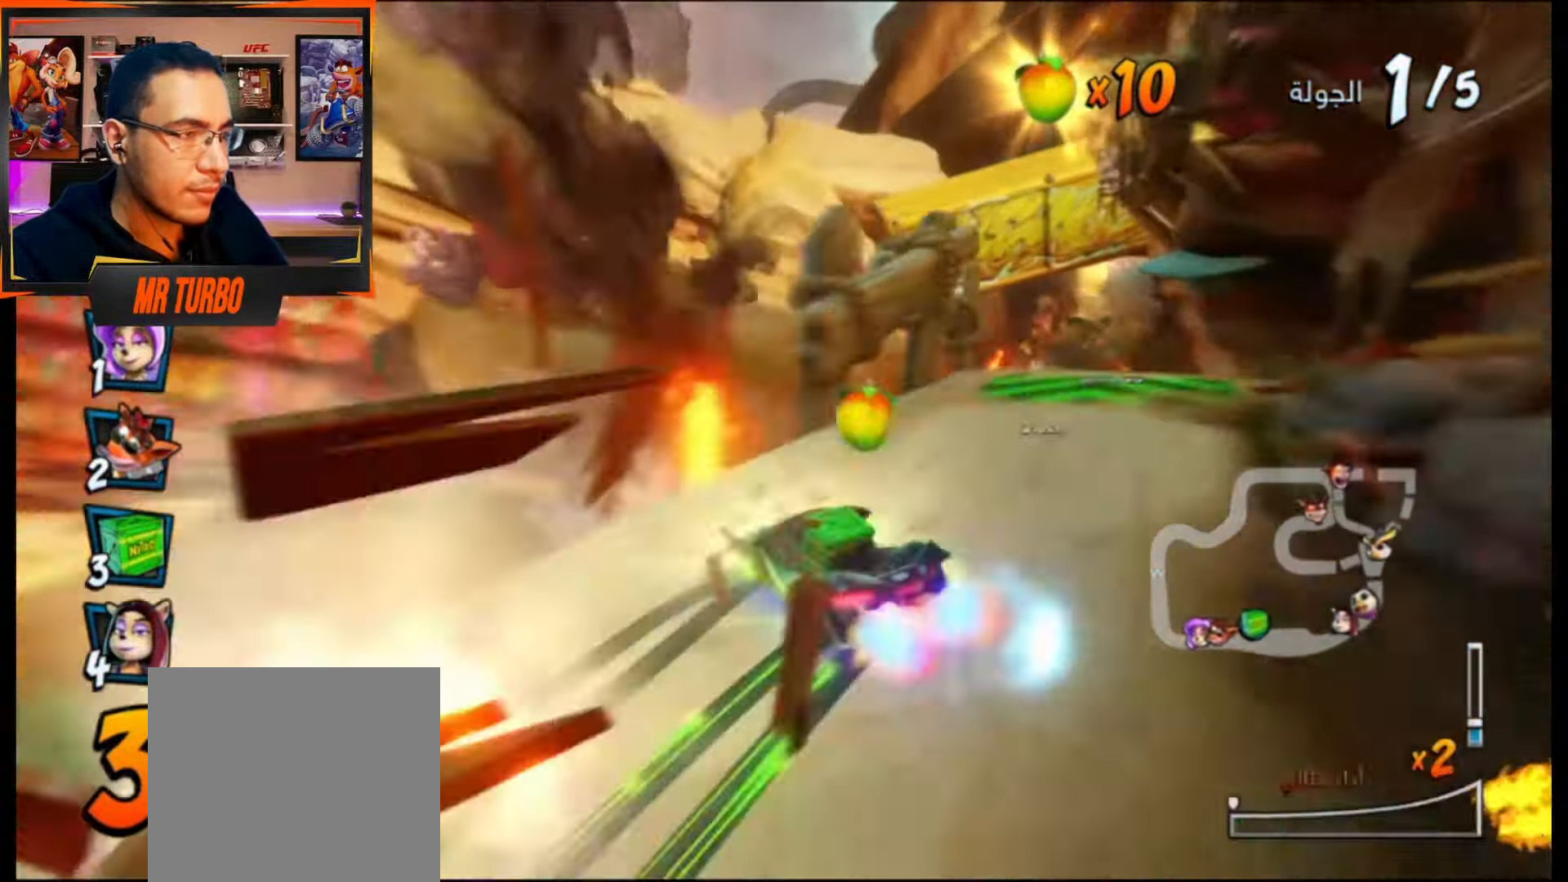
{"buttons": ["CROSS"], "events": [[50, "R1", "down"], [150, "R1", "up"], [300, "DPAD_RIGHT", "down"], [450, "DPAD_RIGHT", "up"]]}
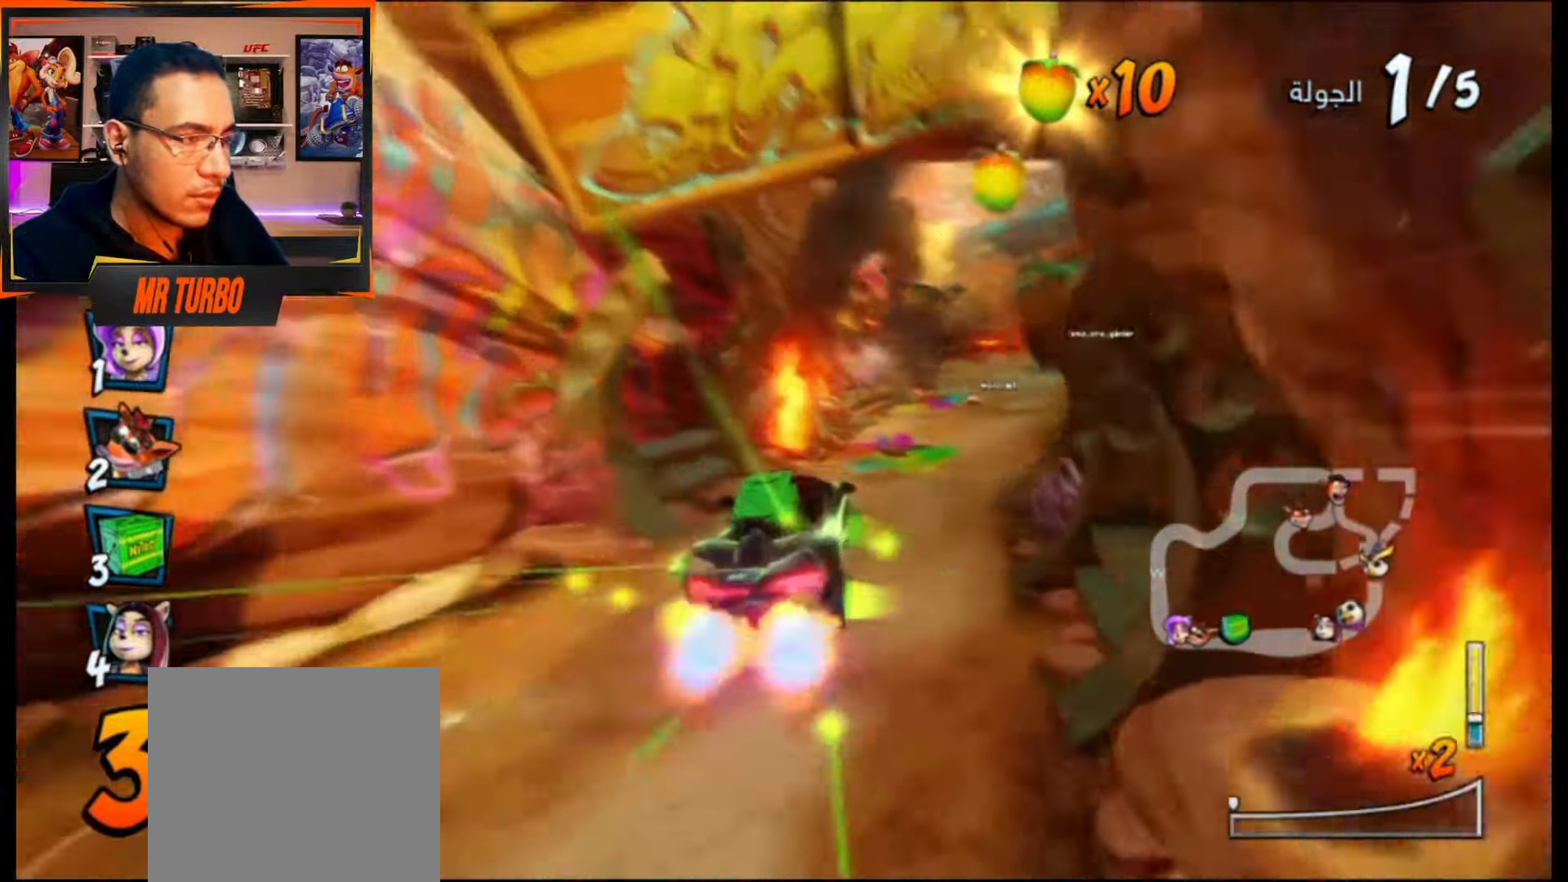
{"buttons": ["CROSS", "R1"], "events": [[133, "DPAD_RIGHT", "down"], [183, "DPAD_RIGHT", "up"], [300, "DPAD_RIGHT", "down"], [333, "DPAD_RIGHT", "up"], [433, "DPAD_LEFT", "down"], [433, "R1", "down"], [483, "DPAD_LEFT", "up"]]}
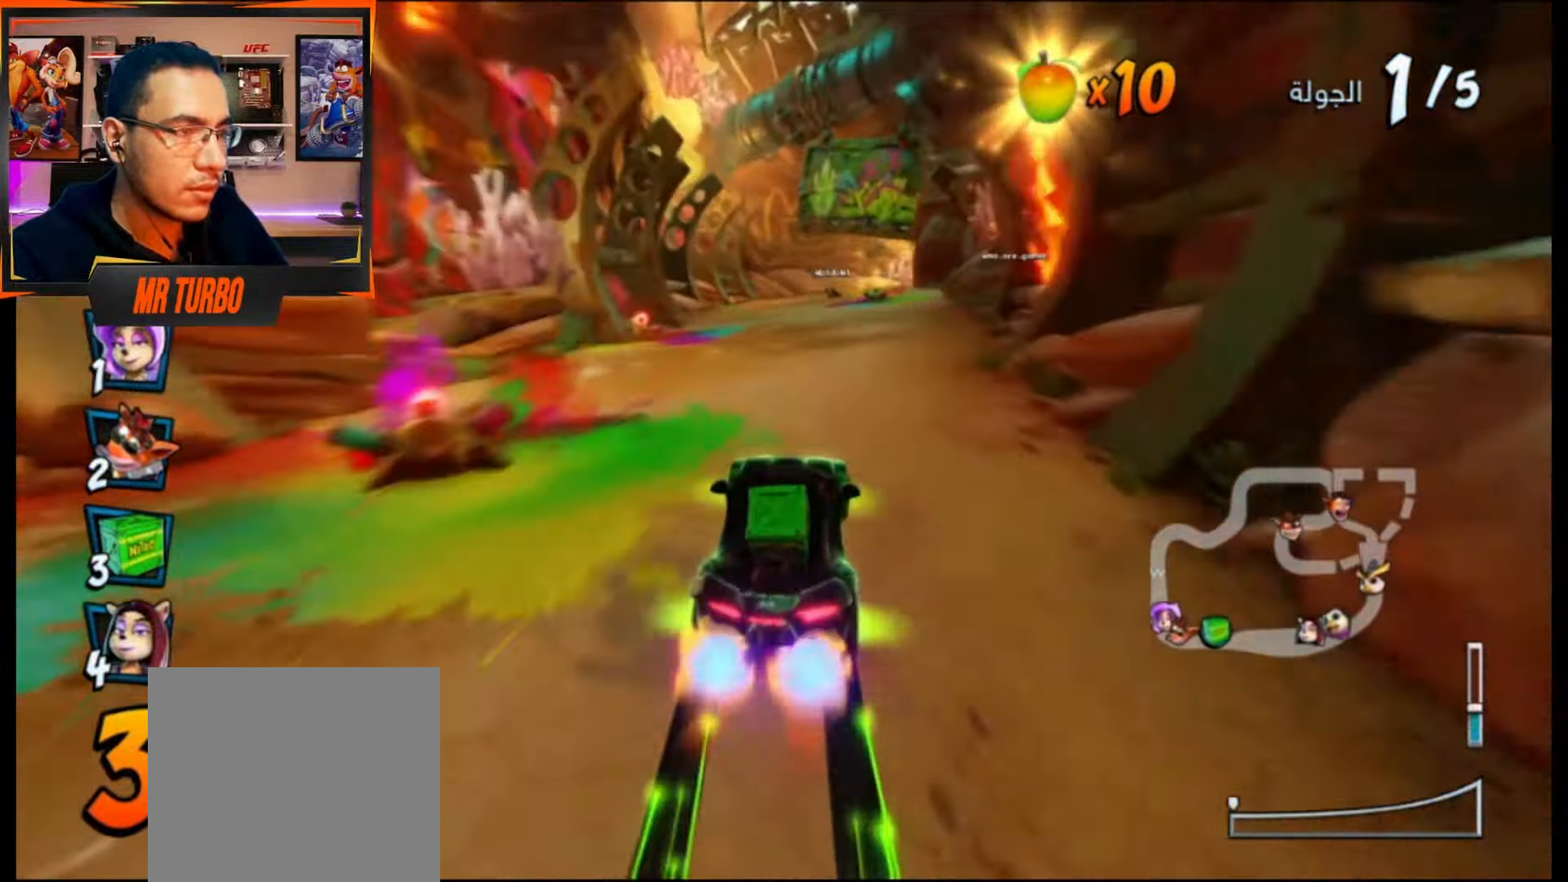
{"buttons": ["CROSS", "R1", "DPAD_DOWN", "DPAD_RIGHT"], "events": [[17, "R1", "up"], [83, "DPAD_RIGHT", "down"], [83, "R1", "down"], [100, "DPAD_DOWN", "down"], [167, "DPAD_DOWN", "up"], [217, "DPAD_RIGHT", "up"], [250, "R1", "up"], [283, "DPAD_LEFT", "down"], [317, "R1", "down"], [383, "DPAD_LEFT", "up"], [383, "R1", "up"], [433, "DPAD_RIGHT", "down"], [450, "DPAD_DOWN", "down"], [467, "R1", "down"]]}
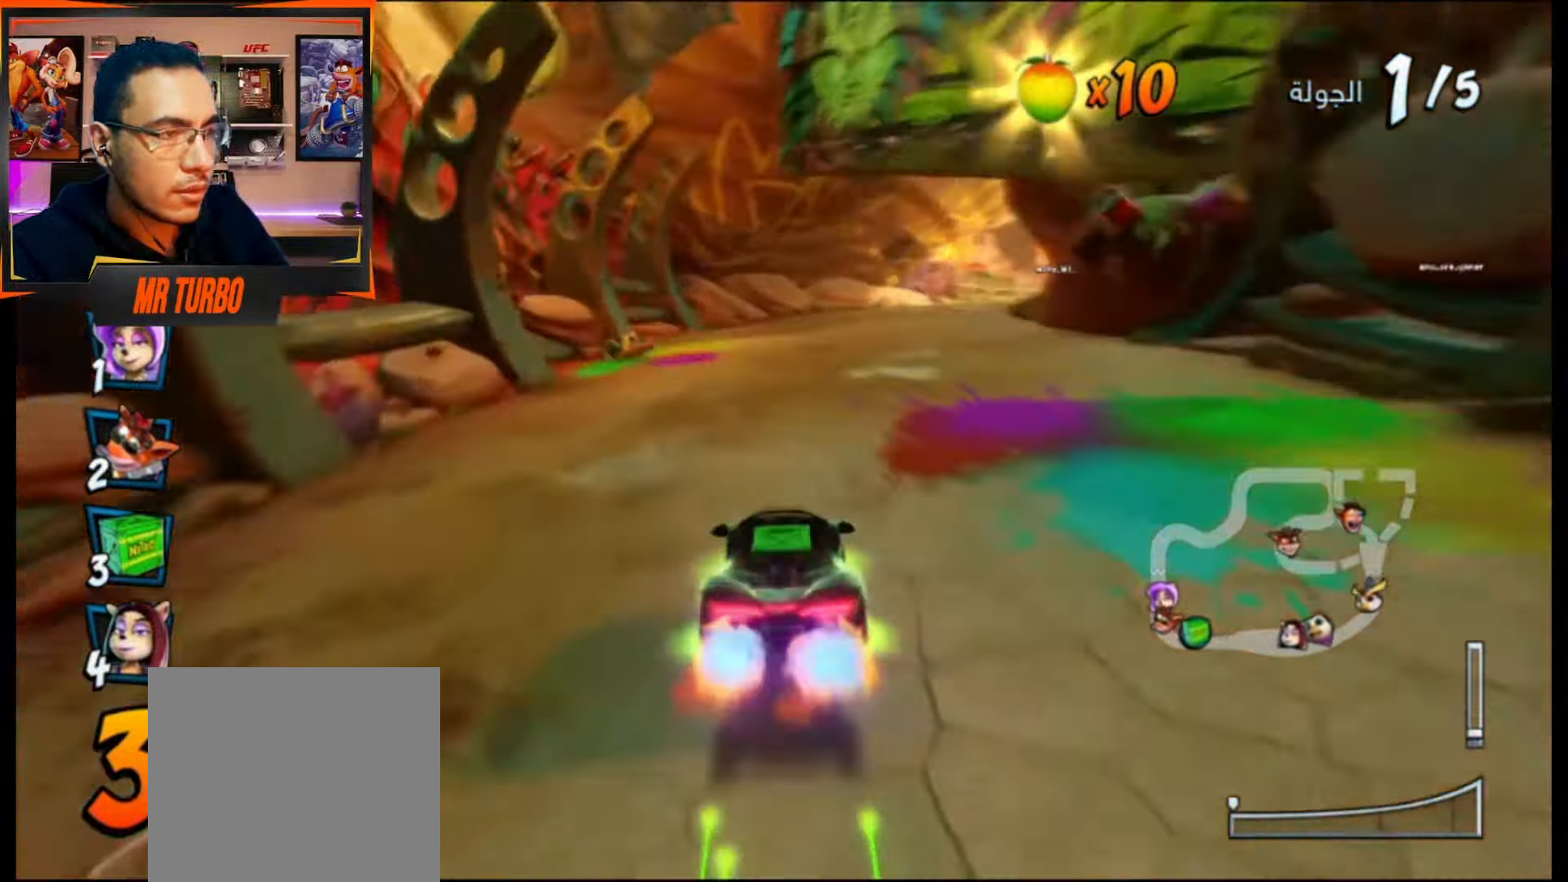
{"buttons": ["CROSS", "L1", "R1", "DPAD_DOWN", "DPAD_RIGHT"], "events": [[483, "L1", "down"]]}
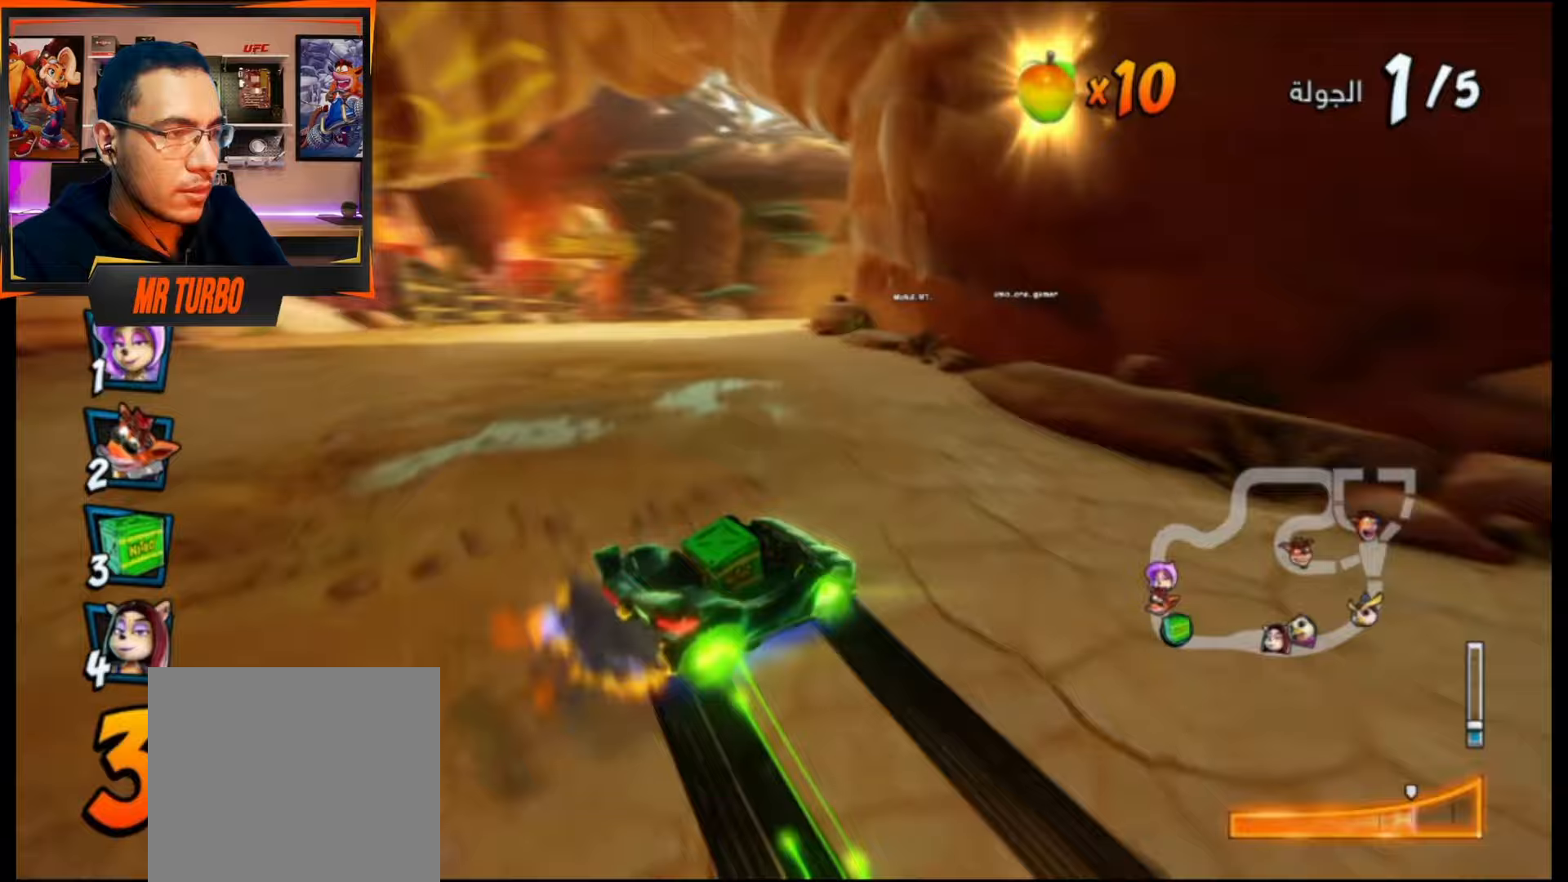
{"buttons": ["CROSS", "R1"], "events": [[67, "L1", "up"], [133, "DPAD_DOWN", "up"], [150, "DPAD_RIGHT", "up"], [217, "DPAD_RIGHT", "down"], [250, "DPAD_DOWN", "down"], [367, "DPAD_DOWN", "up"], [383, "DPAD_DOWN", "down"], [400, "DPAD_DOWN", "up"], [400, "DPAD_RIGHT", "up"]]}
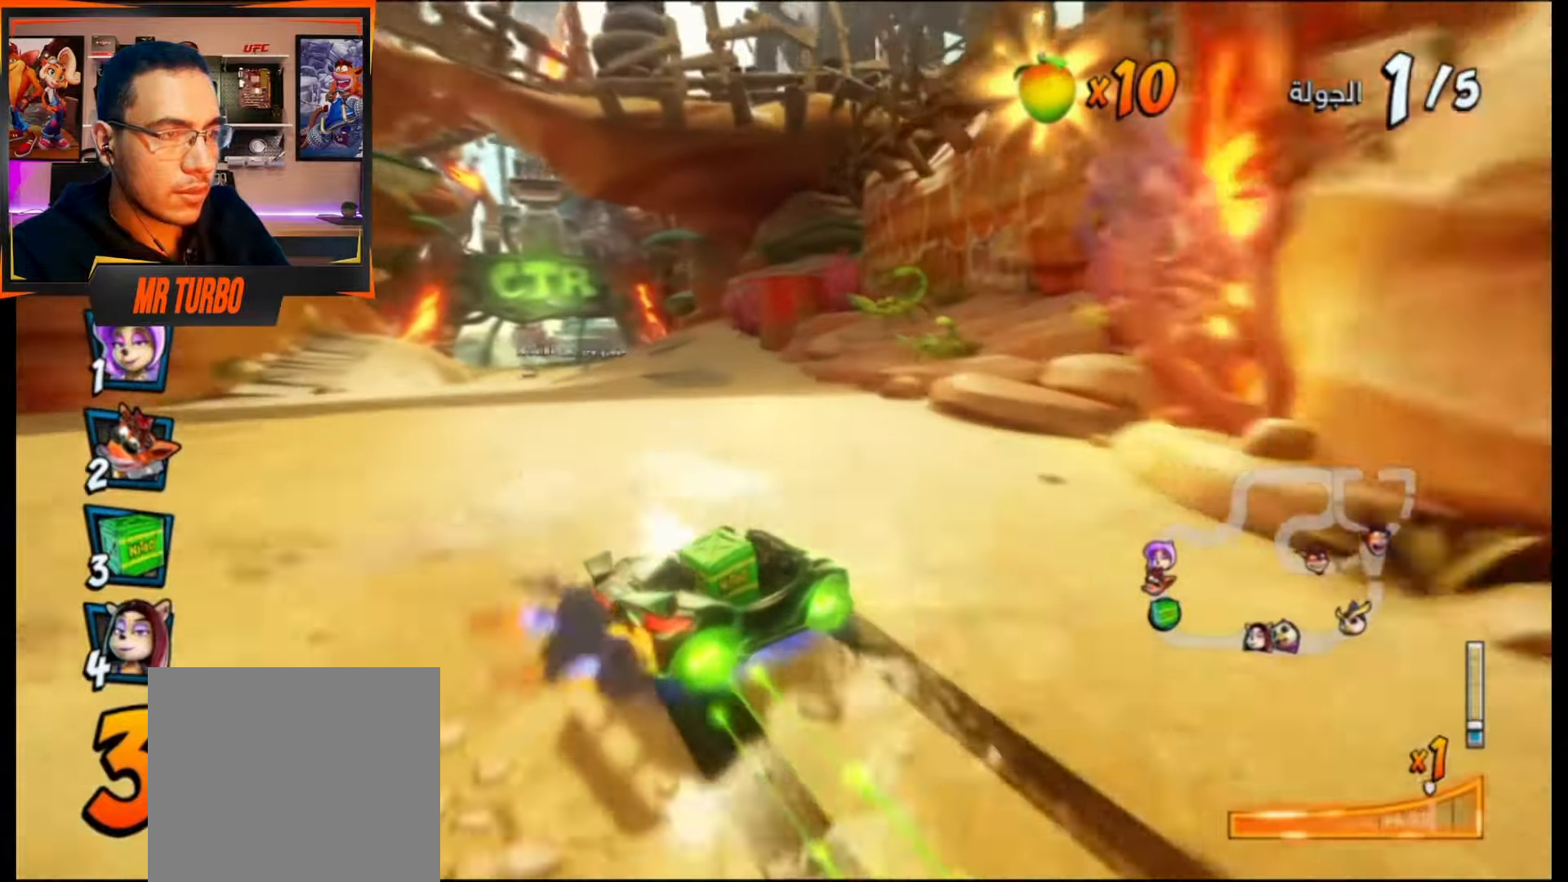
{"buttons": ["CROSS", "R1"], "events": [[17, "L1", "down"], [117, "L1", "up"], [417, "L1", "down"], [483, "L1", "up"]]}
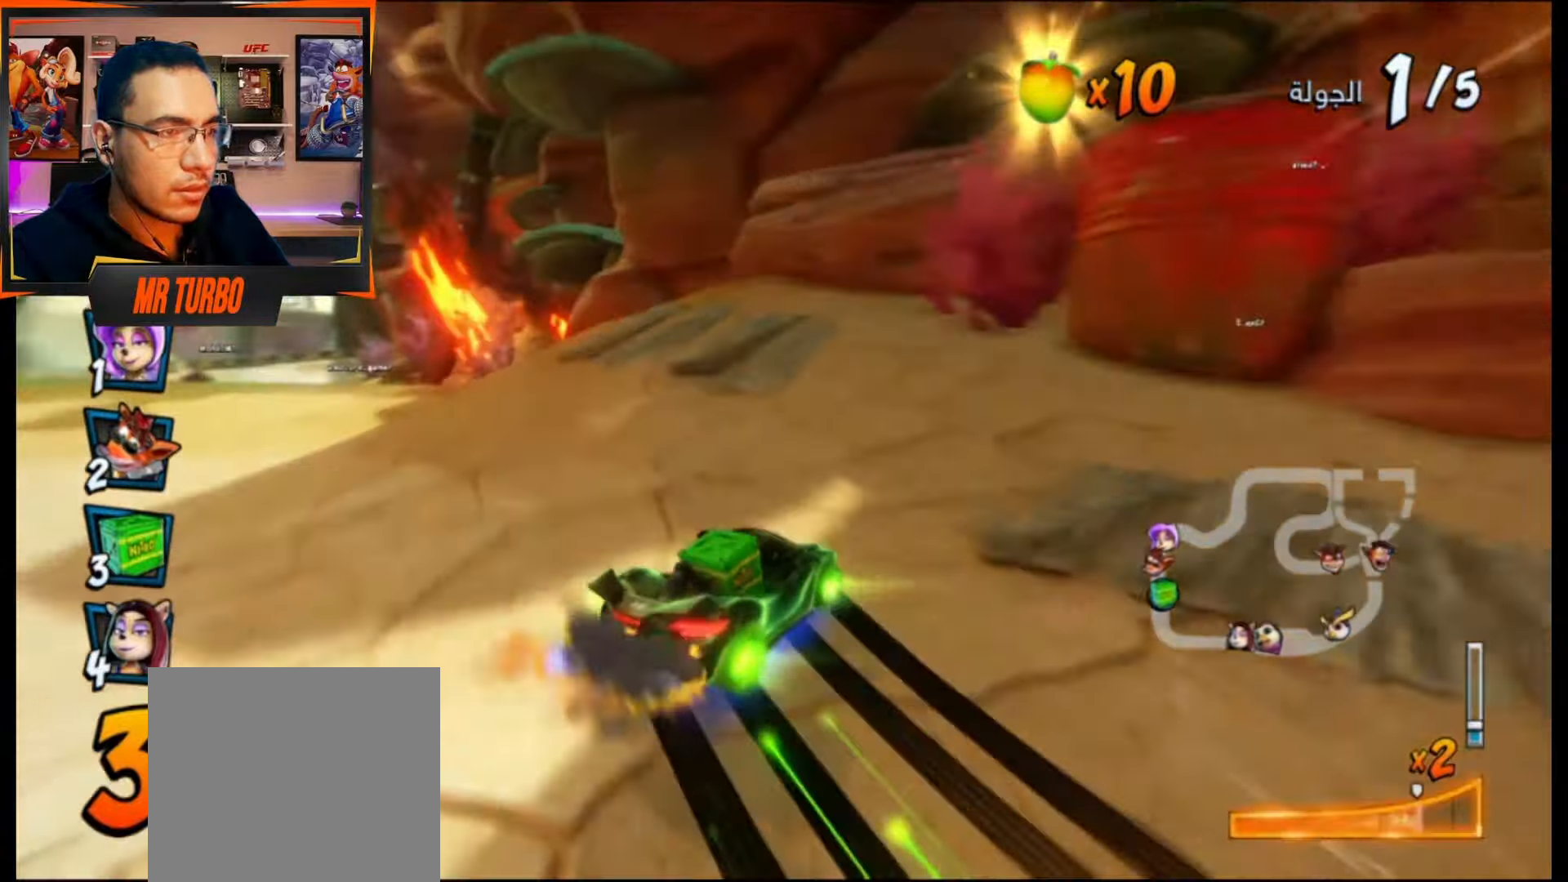
{"buttons": ["CROSS", "R1", "DPAD_RIGHT"], "events": [[17, "DPAD_LEFT", "down"], [33, "R1", "up"], [50, "DPAD_DOWN", "down"], [67, "CROSS", "up"], [83, "R1", "down"], [100, "SQUARE", "down"], [200, "R1", "up"], [217, "SQUARE", "up"], [250, "CROSS", "down"], [267, "DPAD_DOWN", "up"], [317, "DPAD_LEFT", "up"], [483, "DPAD_RIGHT", "down"], [483, "R1", "down"]]}
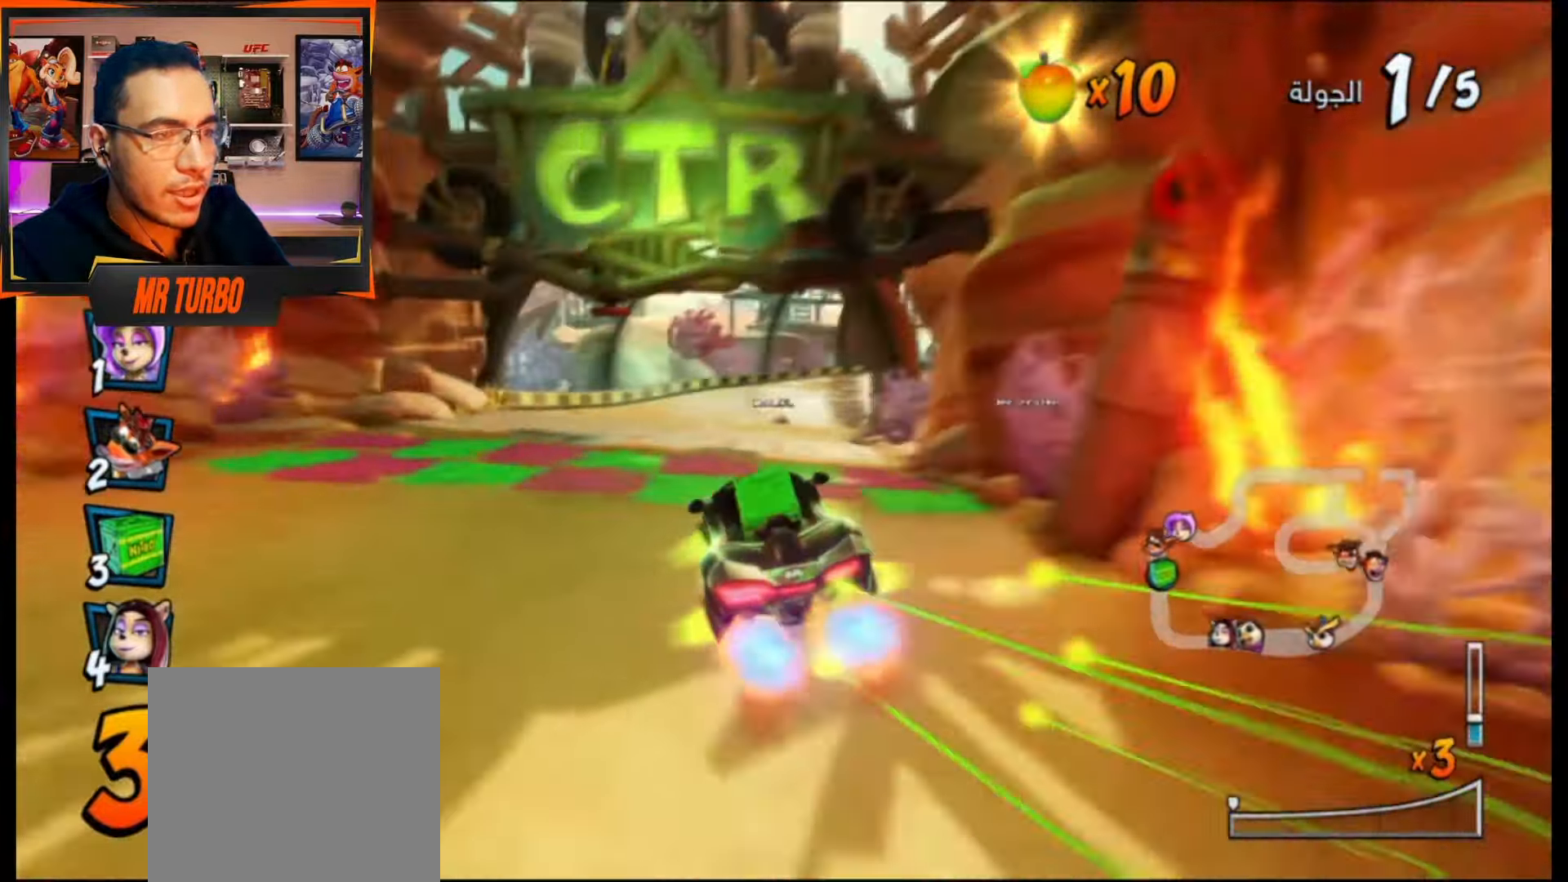
{"buttons": ["CROSS", "R1", "DPAD_RIGHT"], "events": [[100, "DPAD_RIGHT", "up"], [483, "DPAD_RIGHT", "down"]]}
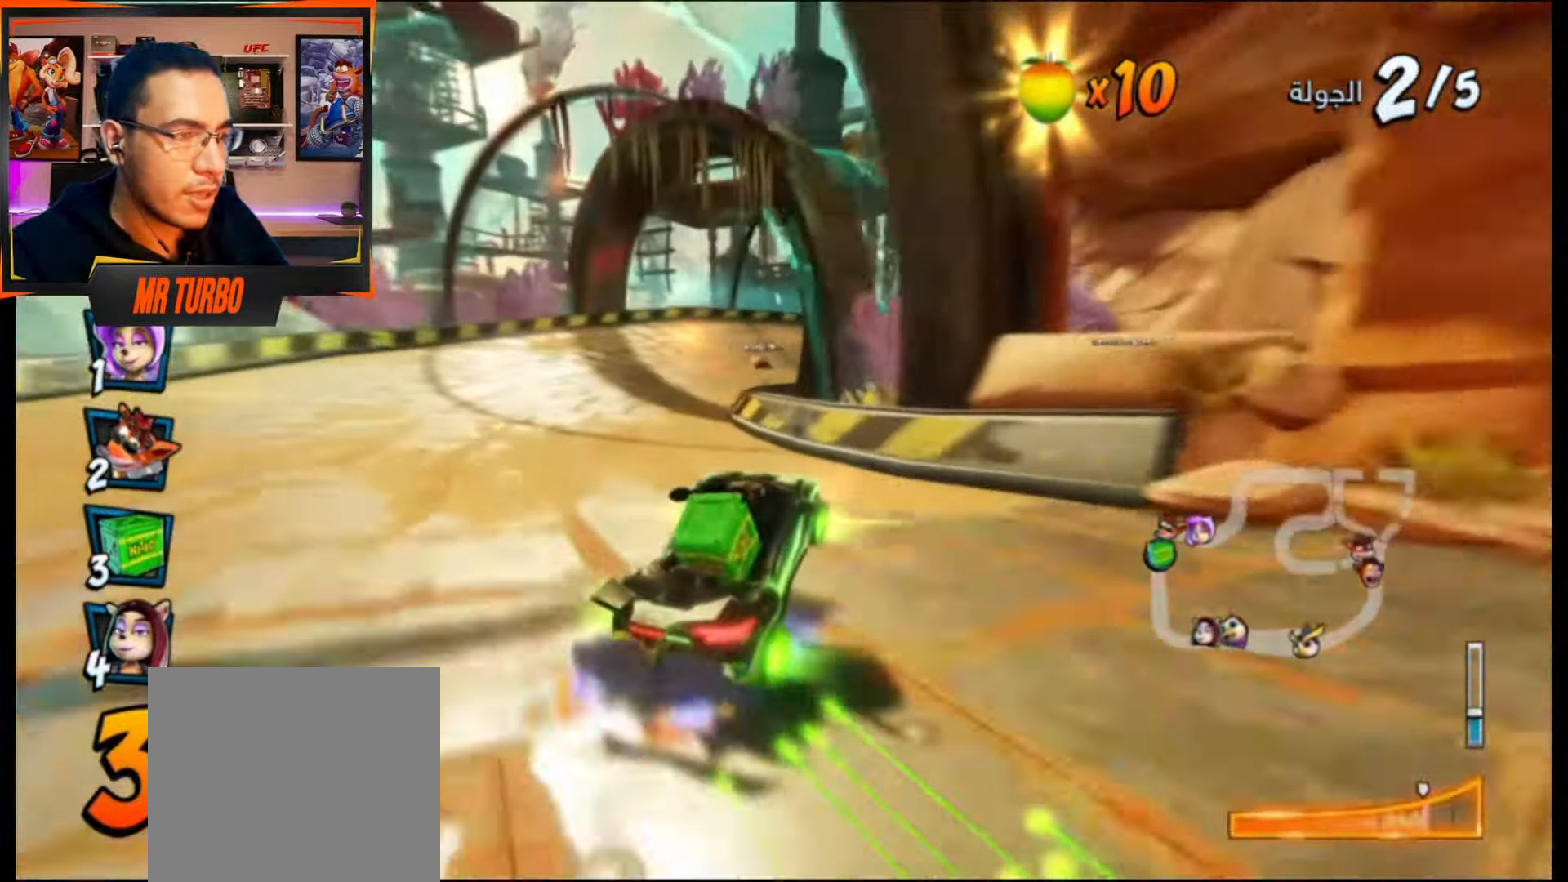
{"buttons": ["CROSS", "R1", "DPAD_DOWN", "DPAD_RIGHT"], "events": [[17, "DPAD_DOWN", "down"], [50, "L1", "down"], [133, "L1", "up"], [167, "DPAD_DOWN", "up"], [167, "DPAD_RIGHT", "up"], [250, "DPAD_DOWN", "down"], [250, "DPAD_RIGHT", "down"]]}
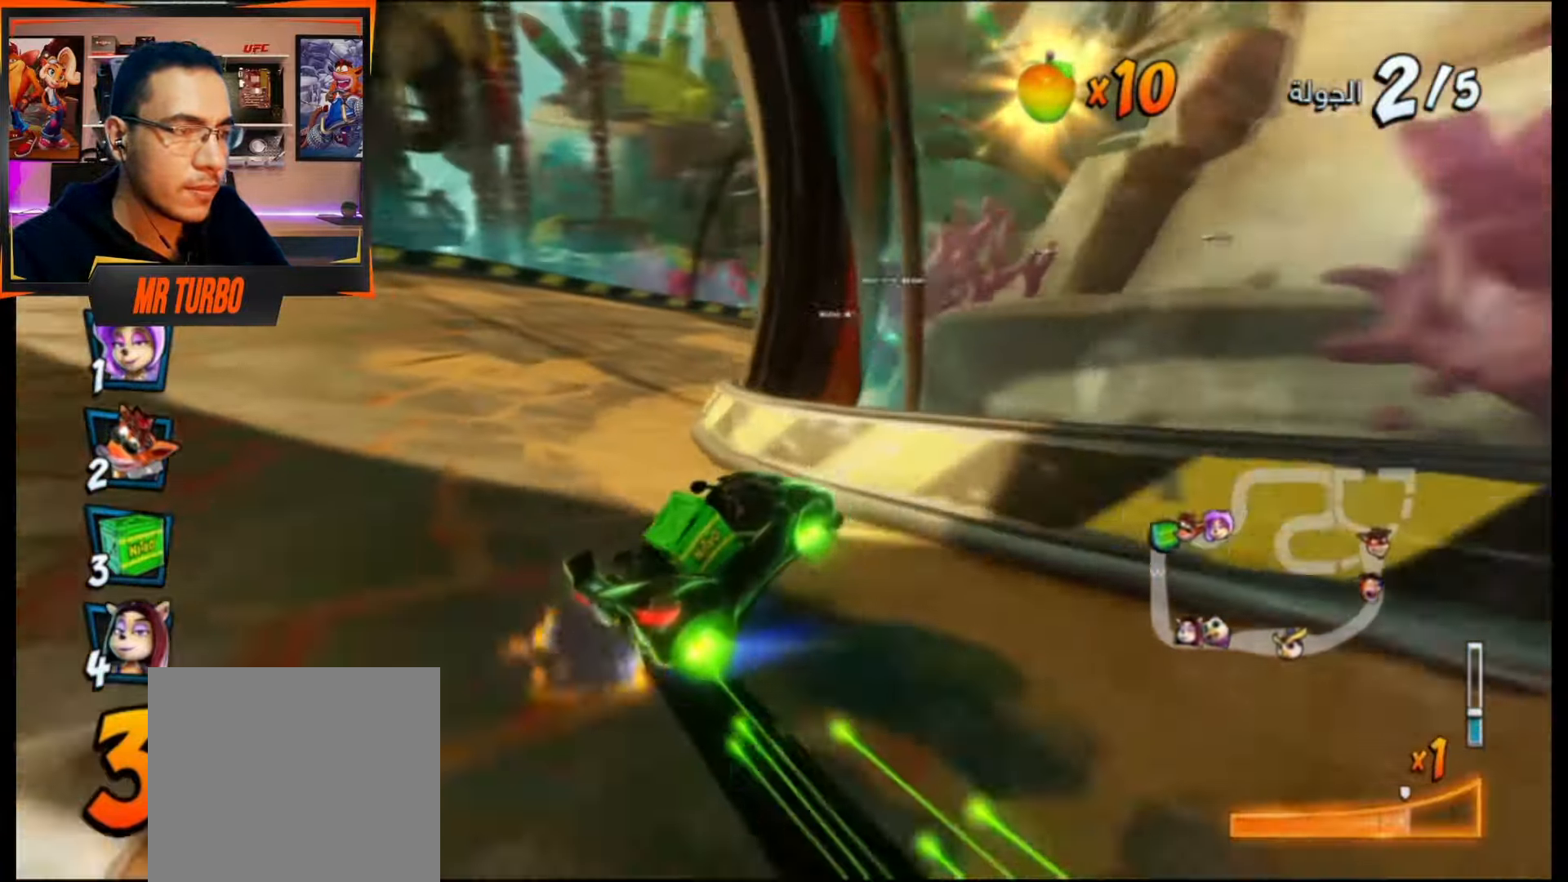
{"buttons": ["CROSS", "R1"], "events": [[33, "L1", "down"], [117, "L1", "up"], [300, "DPAD_DOWN", "up"], [333, "DPAD_RIGHT", "up"], [417, "L1", "down"], [450, "R1", "up"], [483, "L1", "up"], [483, "R1", "down"]]}
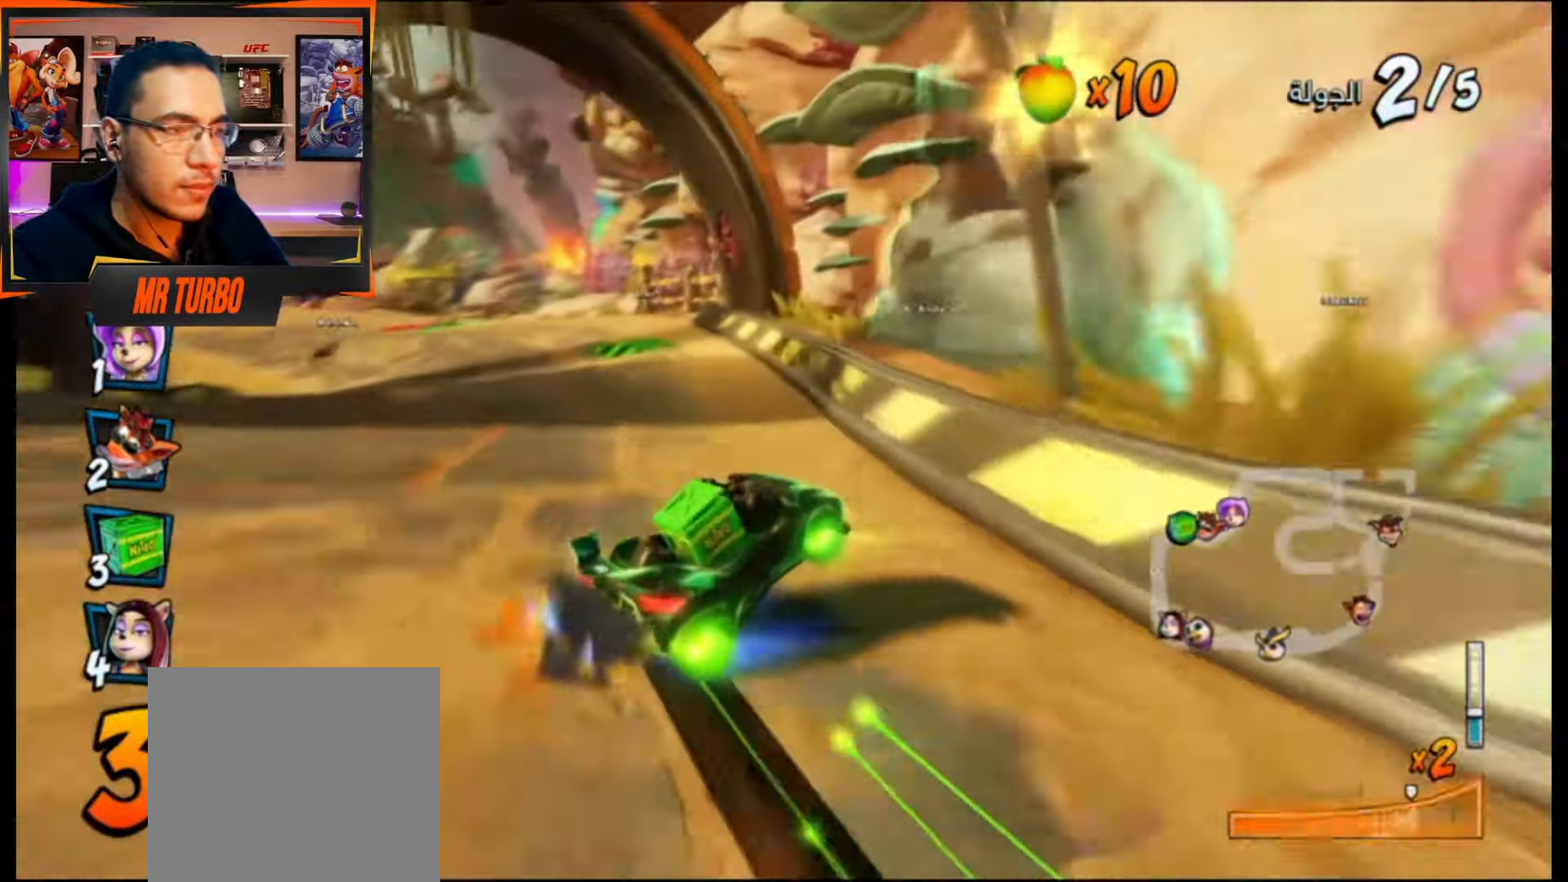
{"buttons": ["CROSS", "R1", "DPAD_DOWN", "DPAD_LEFT"], "events": [[50, "R1", "up"], [100, "DPAD_LEFT", "down"], [117, "R1", "down"], [150, "DPAD_DOWN", "down"]]}
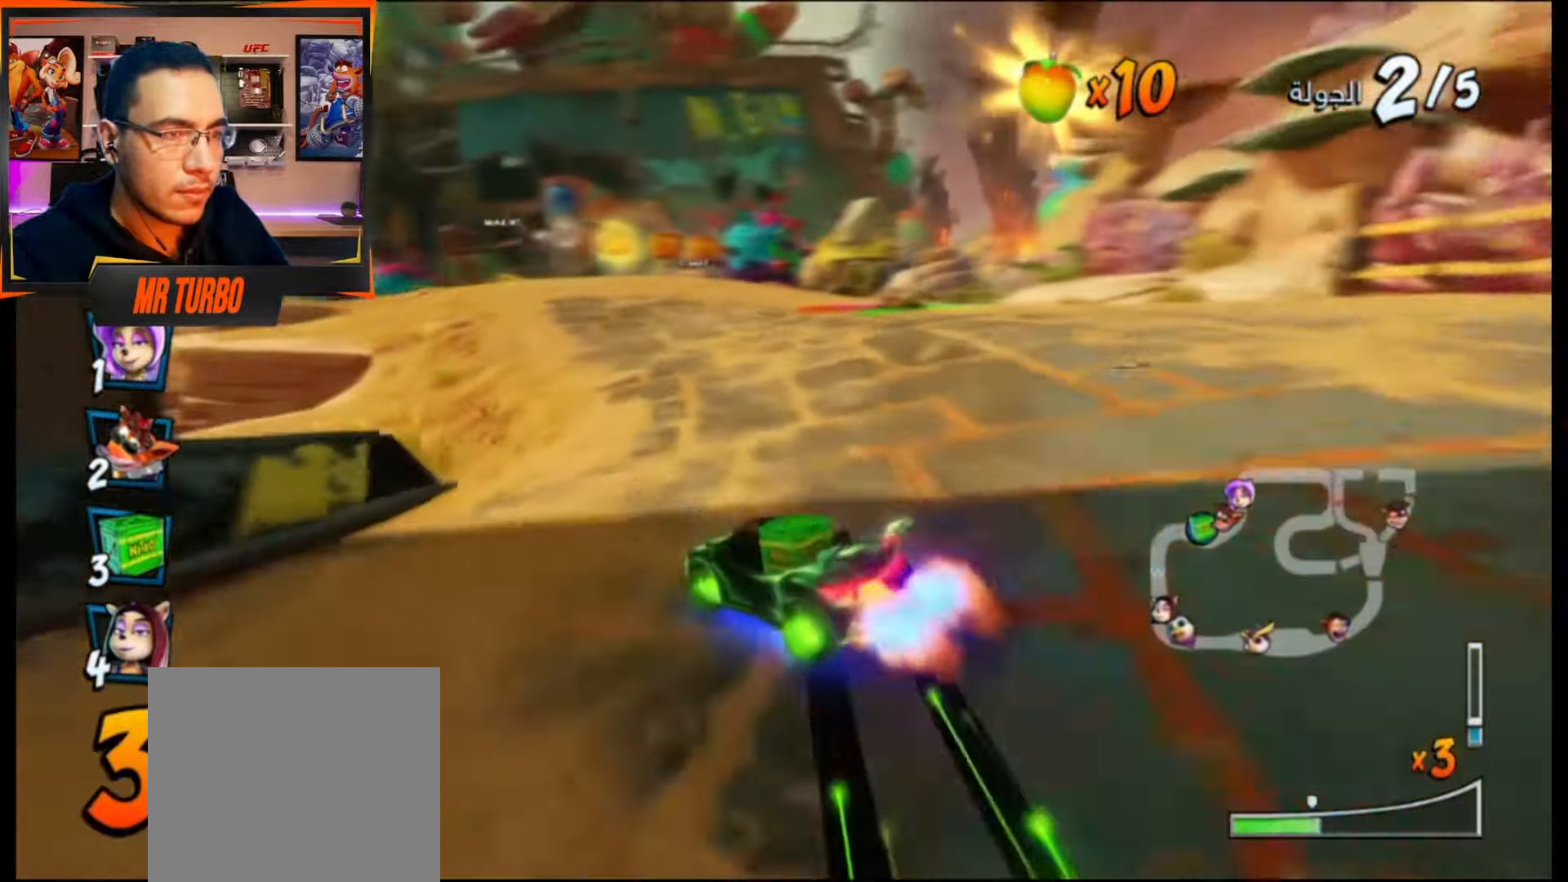
{"buttons": ["CROSS", "R1"], "events": [[33, "DPAD_DOWN", "up"], [67, "DPAD_LEFT", "up"], [217, "DPAD_LEFT", "down"], [250, "L1", "down"], [333, "DPAD_LEFT", "up"], [333, "L1", "up"], [383, "R1", "up"], [433, "R1", "down"]]}
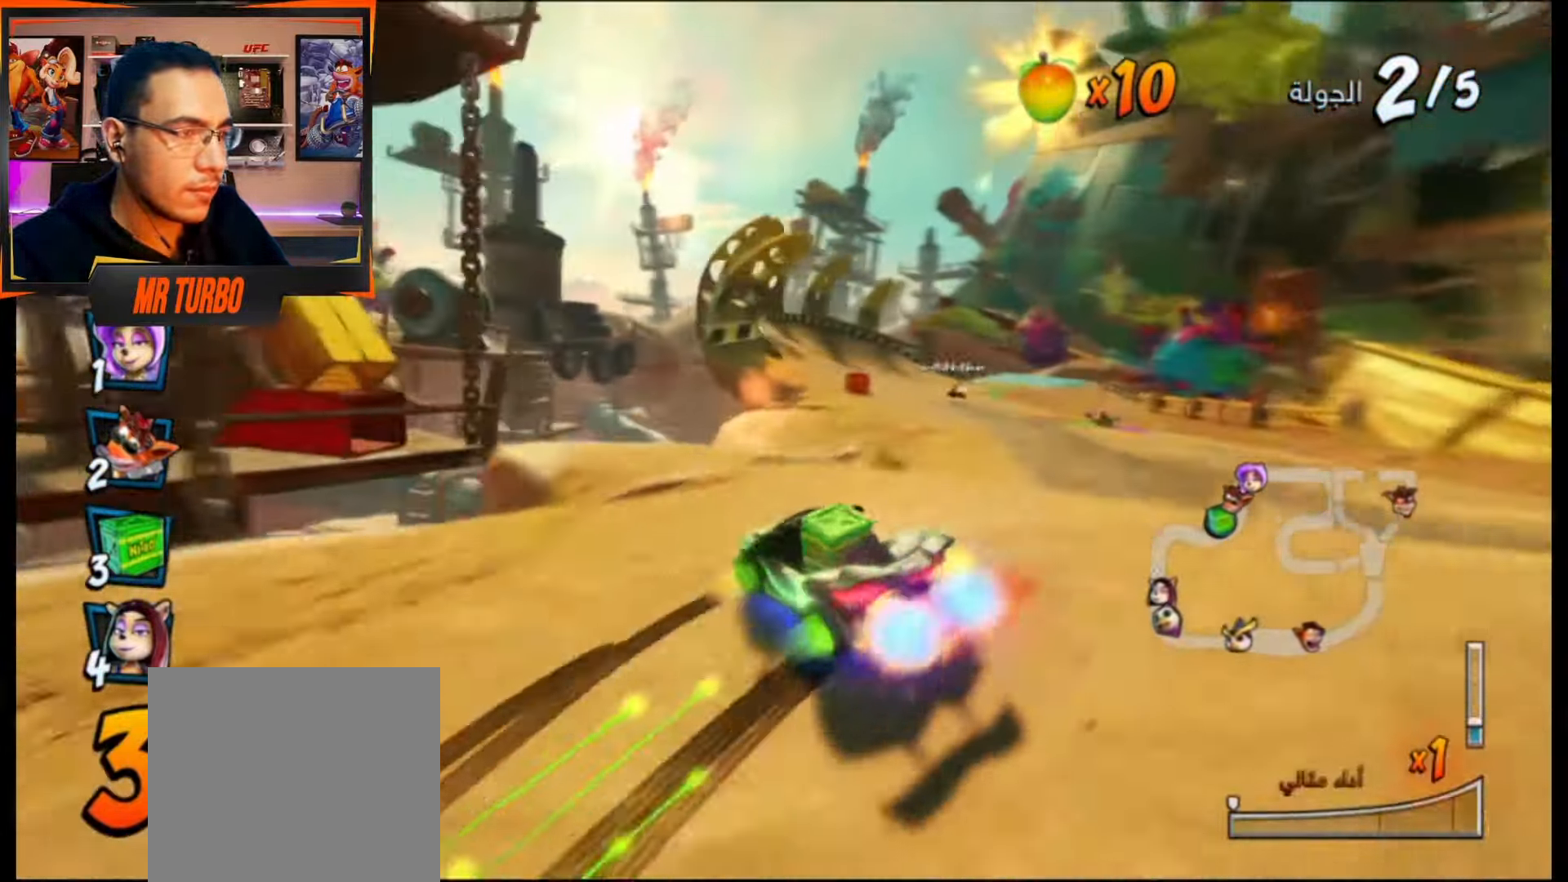
{"buttons": ["CROSS", "R1", "DPAD_DOWN", "DPAD_RIGHT"], "events": [[17, "R1", "up"], [167, "DPAD_LEFT", "down"], [250, "DPAD_LEFT", "up"], [350, "DPAD_RIGHT", "down"], [350, "R1", "down"], [367, "DPAD_DOWN", "down"]]}
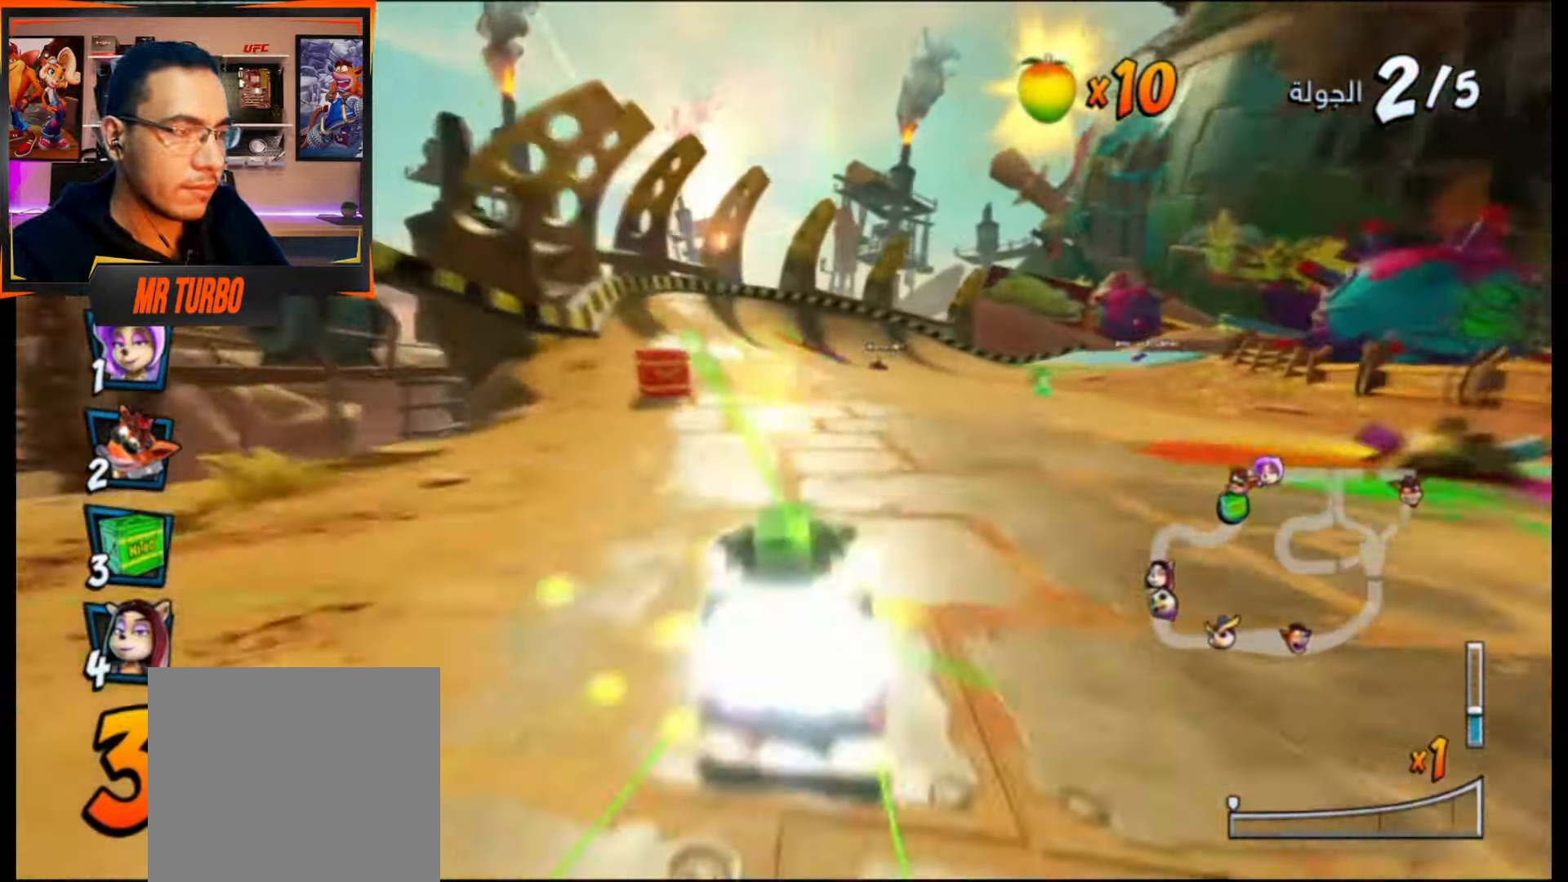
{"buttons": ["CROSS", "L1", "R1"], "events": [[17, "DPAD_DOWN", "up"], [67, "DPAD_RIGHT", "up"], [450, "L1", "down"]]}
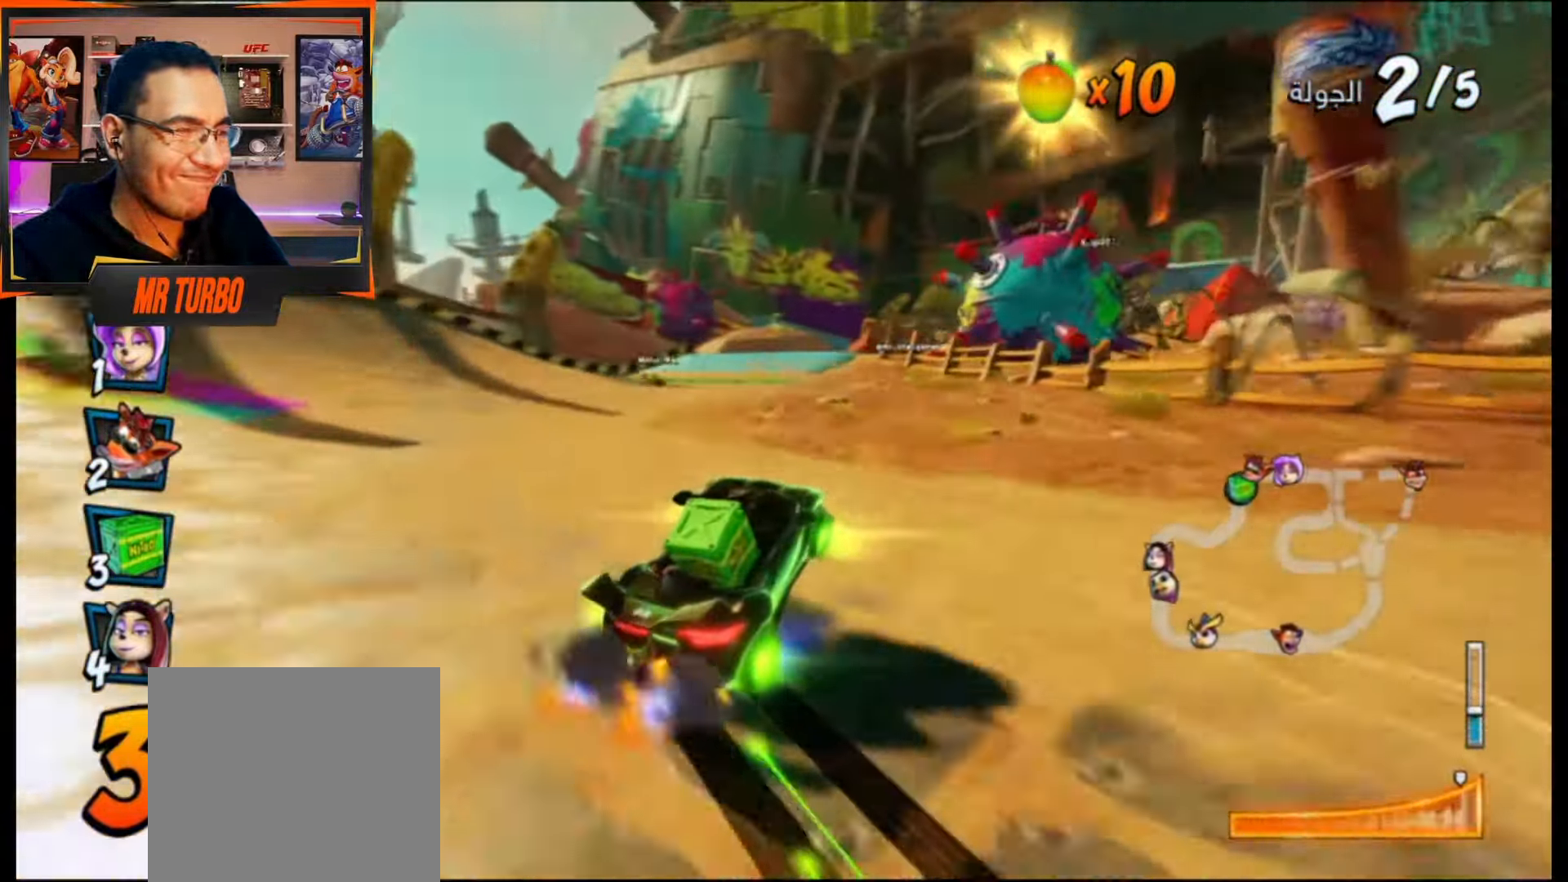
{"buttons": ["CROSS", "L1", "R1", "DPAD_RIGHT"], "events": [[17, "L1", "up"], [100, "DPAD_RIGHT", "down"], [233, "DPAD_RIGHT", "up"], [383, "DPAD_RIGHT", "down"], [450, "L1", "down"]]}
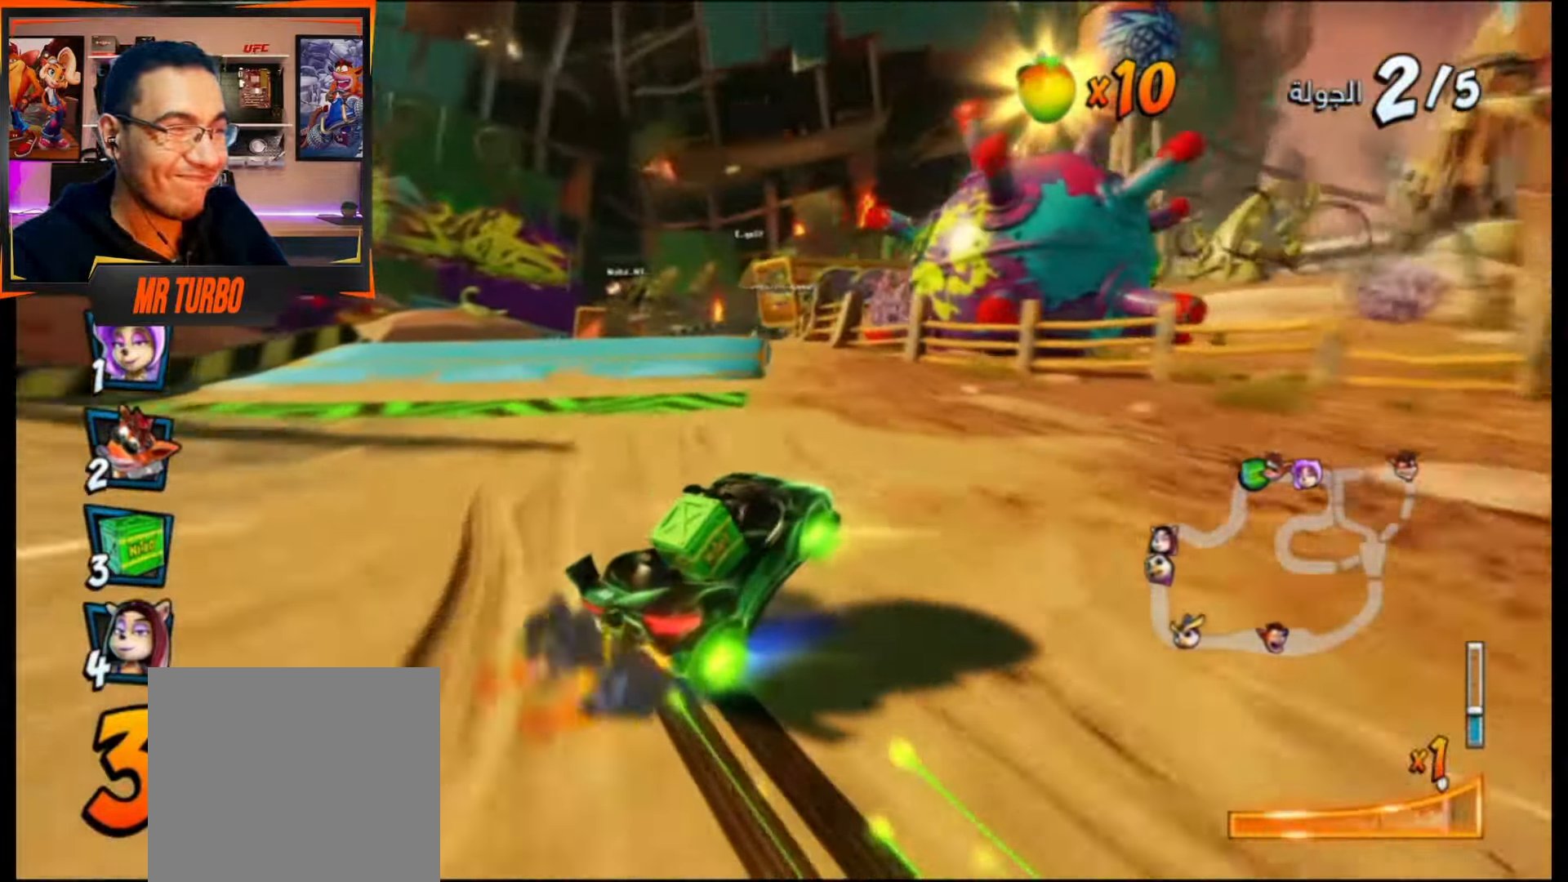
{"buttons": ["CROSS"], "events": [[17, "DPAD_RIGHT", "up"], [33, "L1", "up"], [250, "L1", "down"], [300, "R1", "up"], [317, "L1", "up"], [333, "R1", "down"], [383, "DPAD_LEFT", "down"], [417, "R1", "up"], [433, "DPAD_LEFT", "up"]]}
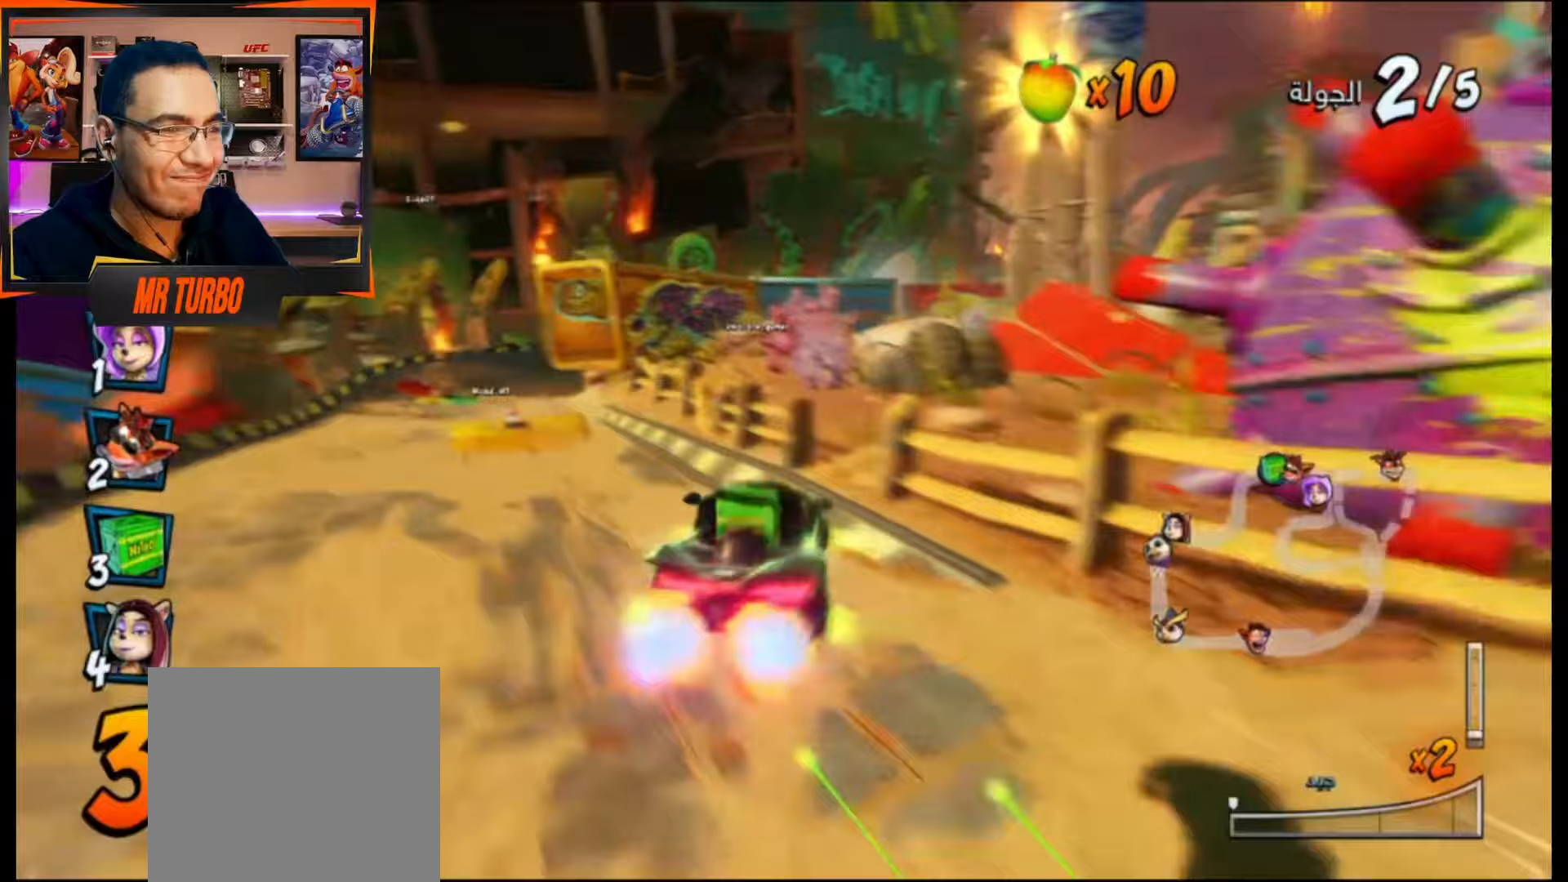
{"buttons": ["CROSS"], "events": [[217, "DPAD_LEFT", "down"], [250, "DPAD_LEFT", "up"]]}
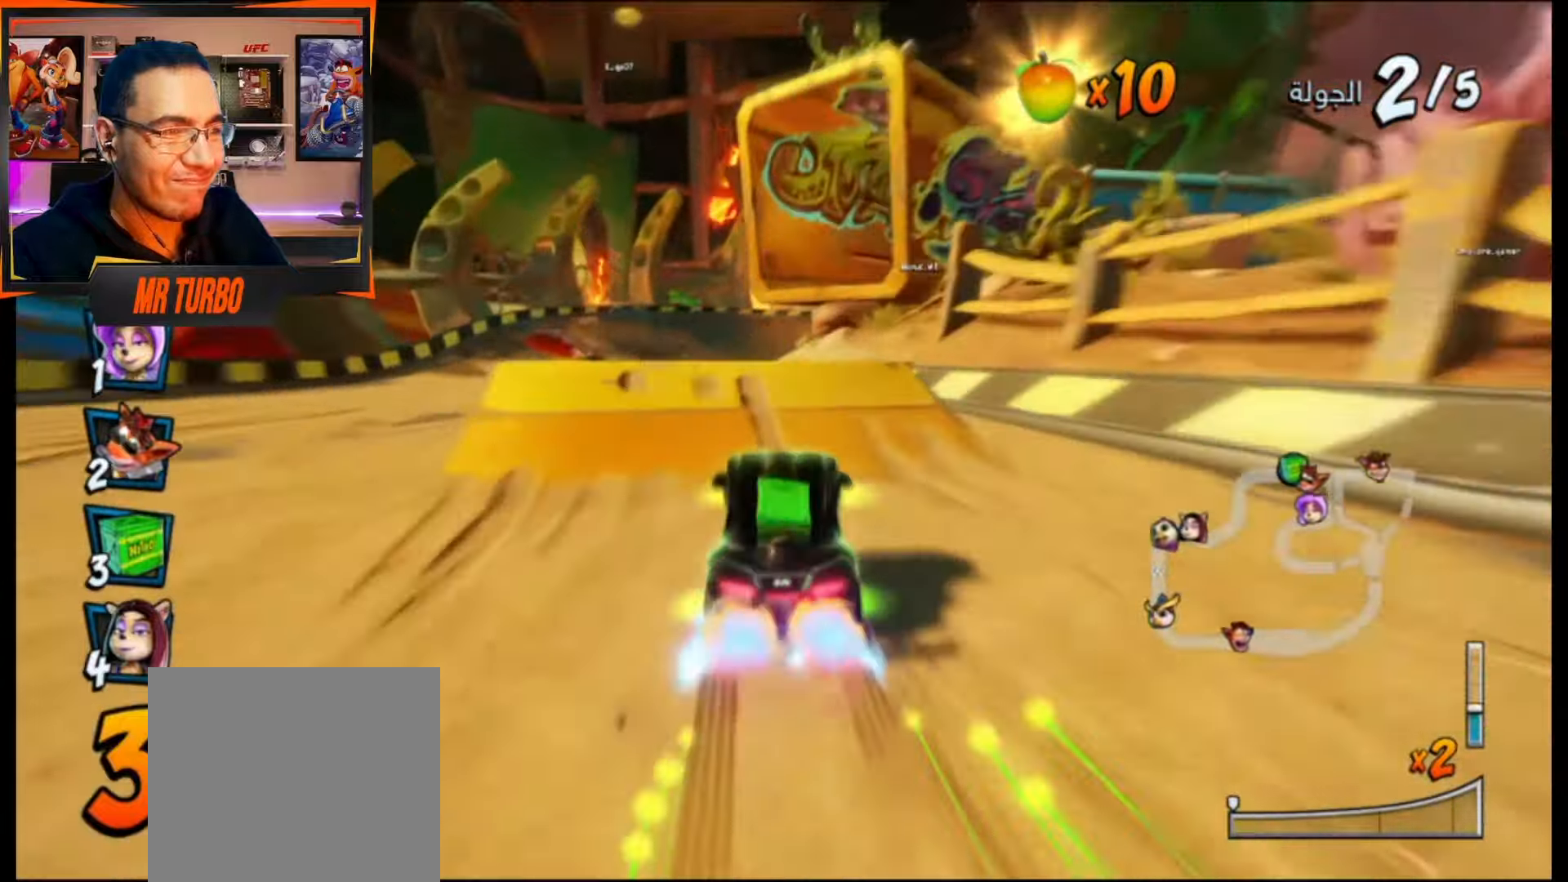
{"buttons": ["CROSS", "DPAD_RIGHT"], "events": [[17, "R1", "down"], [33, "DPAD_RIGHT", "down"], [150, "R1", "up"], [233, "DPAD_RIGHT", "up"], [317, "DPAD_RIGHT", "down"], [417, "DPAD_RIGHT", "up"], [500, "DPAD_RIGHT", "down"]]}
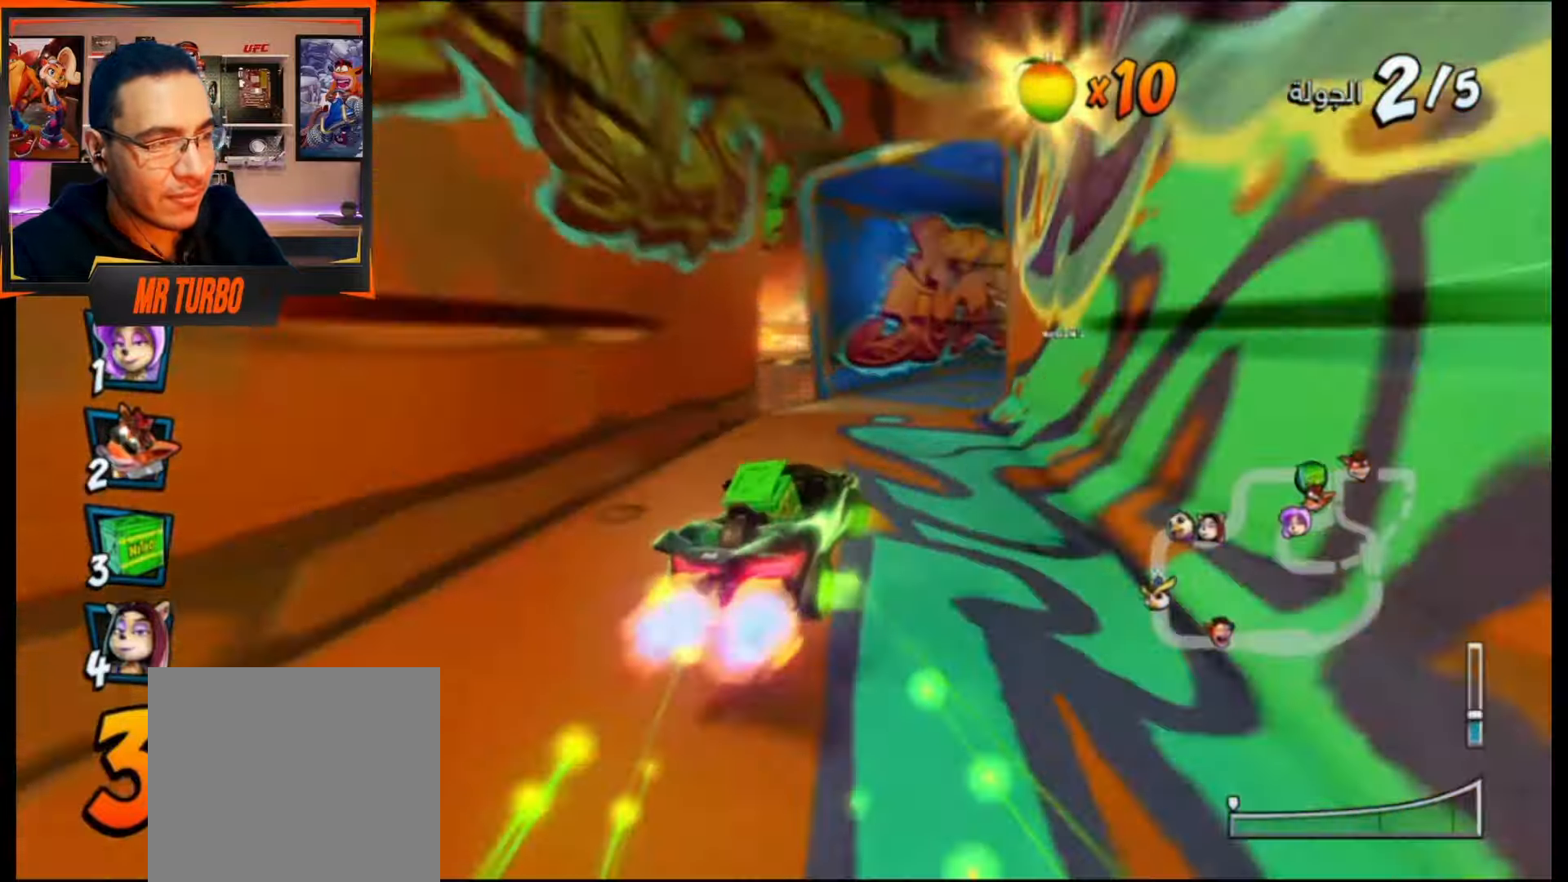
{"buttons": ["CROSS", "DPAD_RIGHT"], "events": [[17, "DPAD_DOWN", "down"], [117, "CROSS", "up"], [133, "R1", "down"], [150, "SQUARE", "down"], [217, "R1", "up"], [217, "SQUARE", "up"], [250, "CROSS", "down"], [283, "DPAD_DOWN", "up"], [300, "DPAD_RIGHT", "up"], [483, "DPAD_RIGHT", "down"]]}
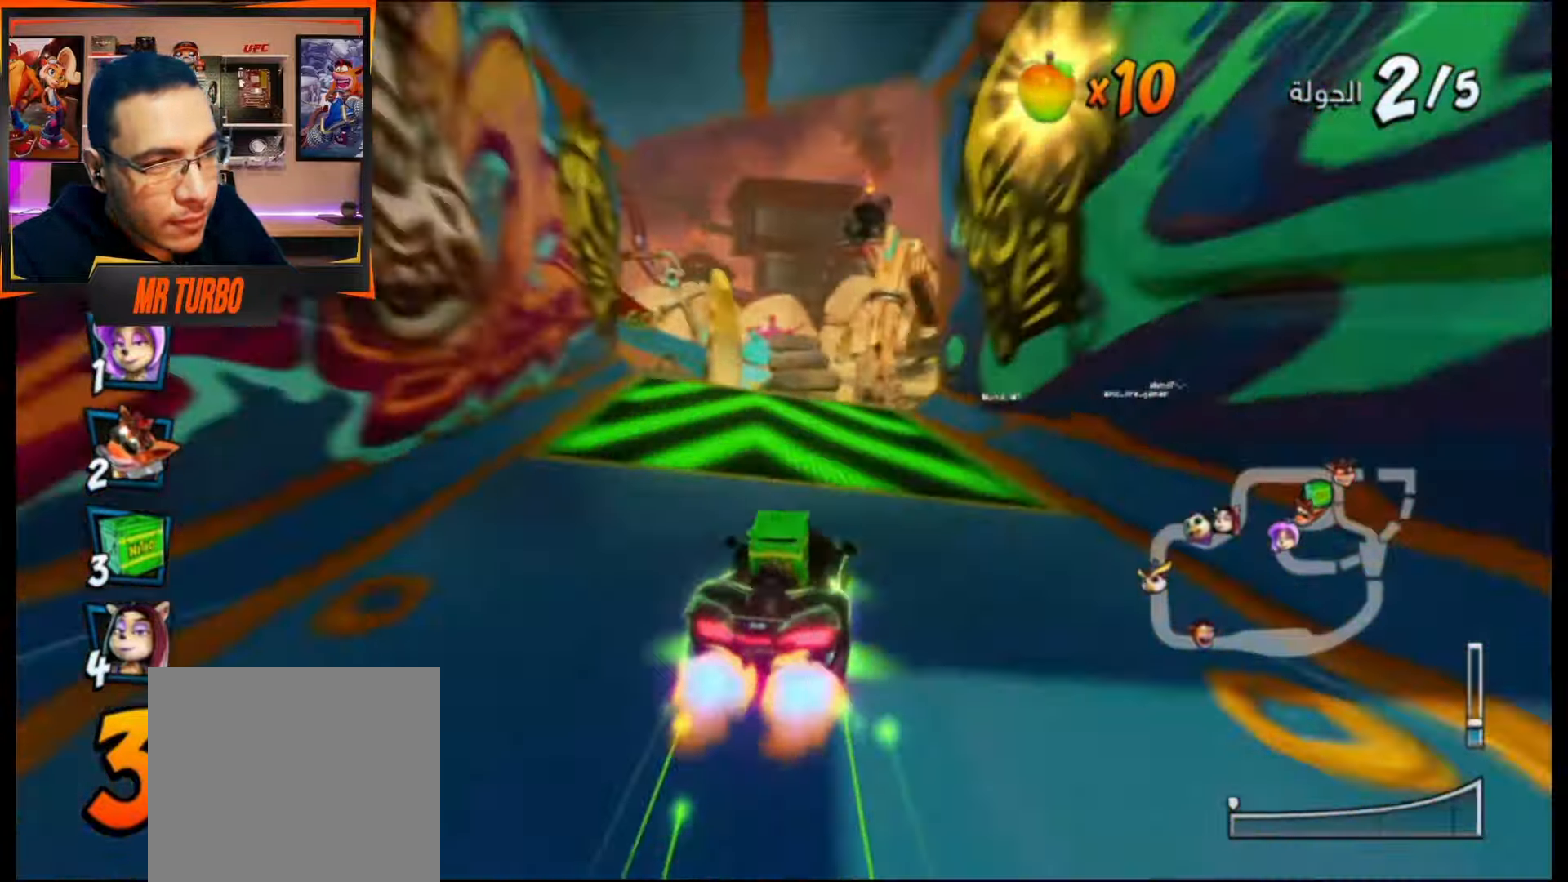
{"buttons": ["CROSS"], "events": [[33, "DPAD_DOWN", "down"], [33, "R1", "down"], [117, "DPAD_DOWN", "up"], [150, "R1", "up"], [250, "DPAD_RIGHT", "up"]]}
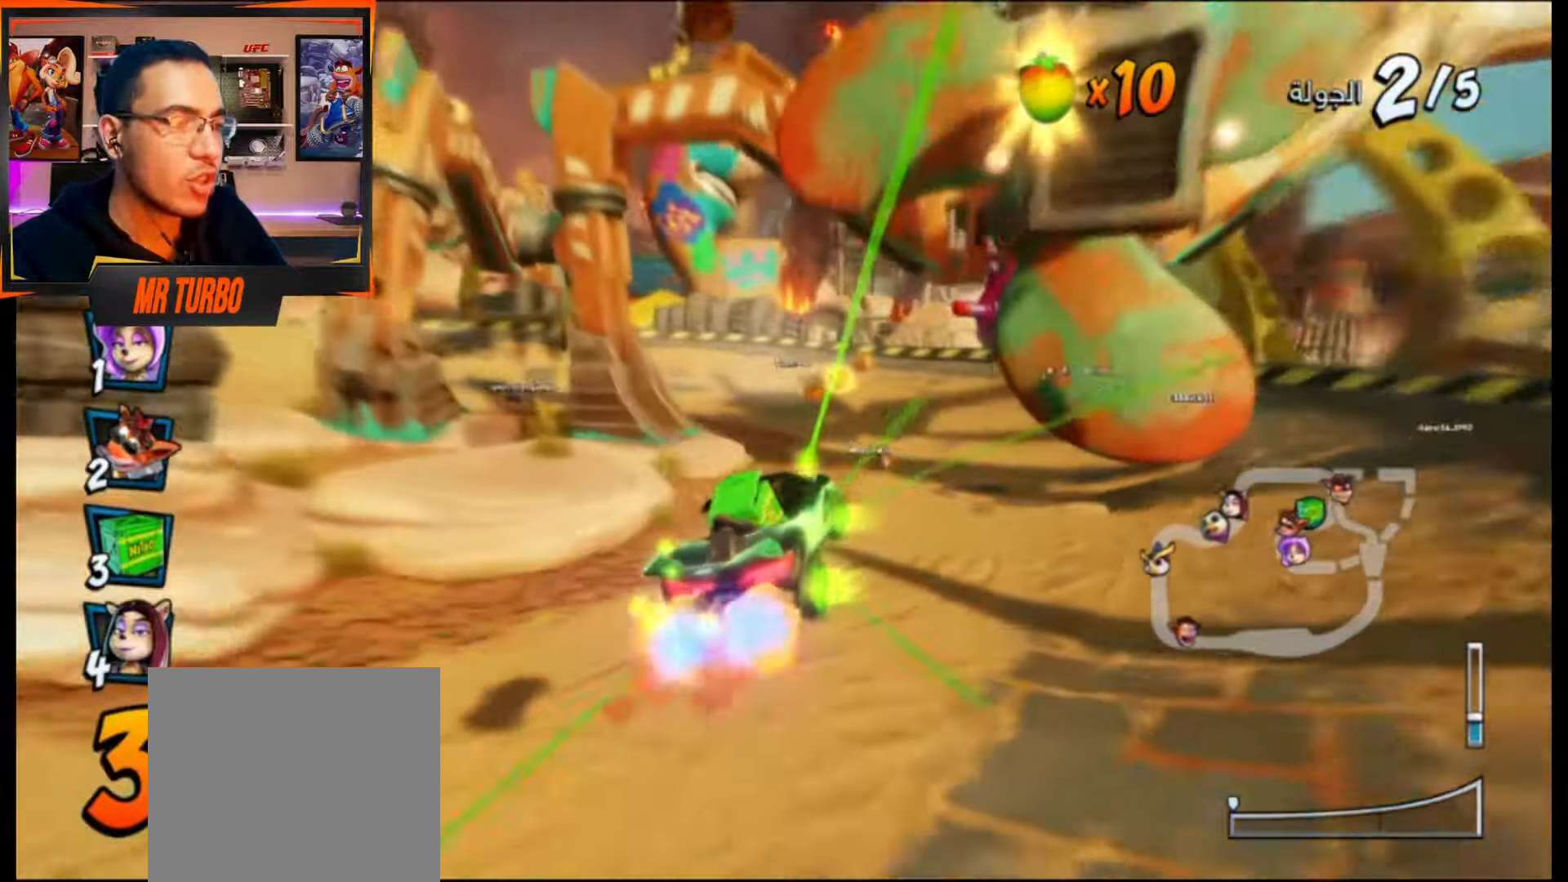
{"buttons": ["SQUARE", "R1", "DPAD_DOWN", "DPAD_LEFT"], "events": [[133, "R1", "down"], [233, "R1", "up"], [383, "DPAD_LEFT", "down"], [417, "CROSS", "up"], [417, "DPAD_DOWN", "down"], [433, "R1", "down"], [433, "SQUARE", "down"]]}
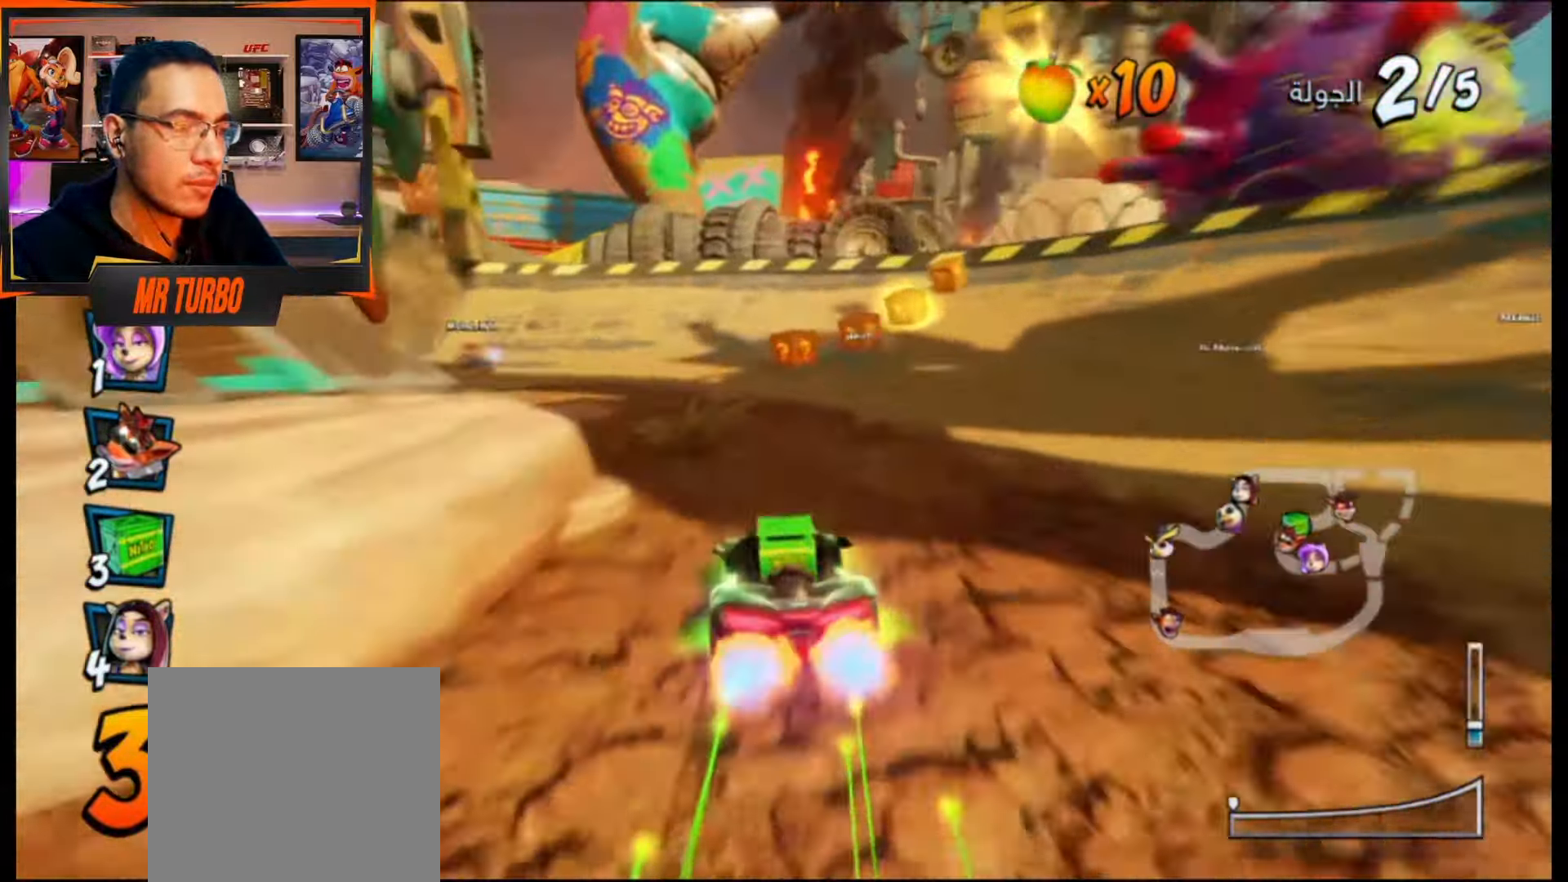
{"buttons": ["CROSS", "R1", "DPAD_DOWN", "DPAD_LEFT"], "events": [[67, "R1", "up"], [100, "SQUARE", "up"], [167, "CROSS", "down"], [200, "R1", "down"], [283, "R1", "up"], [333, "DPAD_DOWN", "up"], [350, "DPAD_LEFT", "up"], [417, "DPAD_LEFT", "down"], [433, "DPAD_DOWN", "down"], [433, "R1", "down"]]}
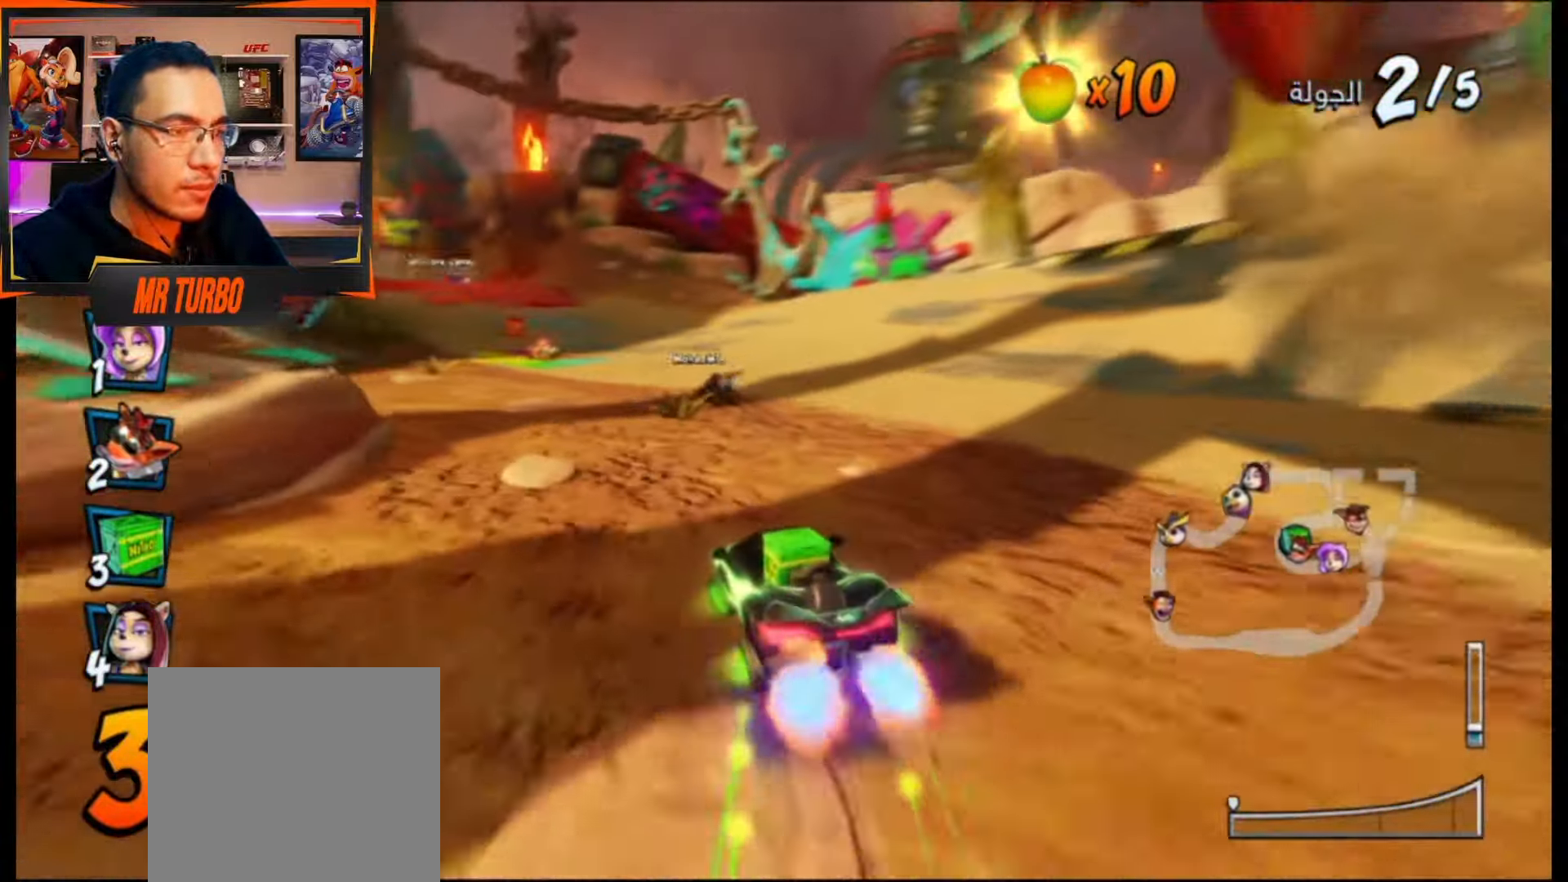
{"buttons": ["CROSS", "R1", "DPAD_LEFT"], "events": [[50, "DPAD_DOWN", "up"], [67, "DPAD_LEFT", "up"], [167, "DPAD_RIGHT", "down"], [283, "DPAD_RIGHT", "up"], [350, "L1", "down"], [450, "L1", "up"], [483, "DPAD_LEFT", "down"]]}
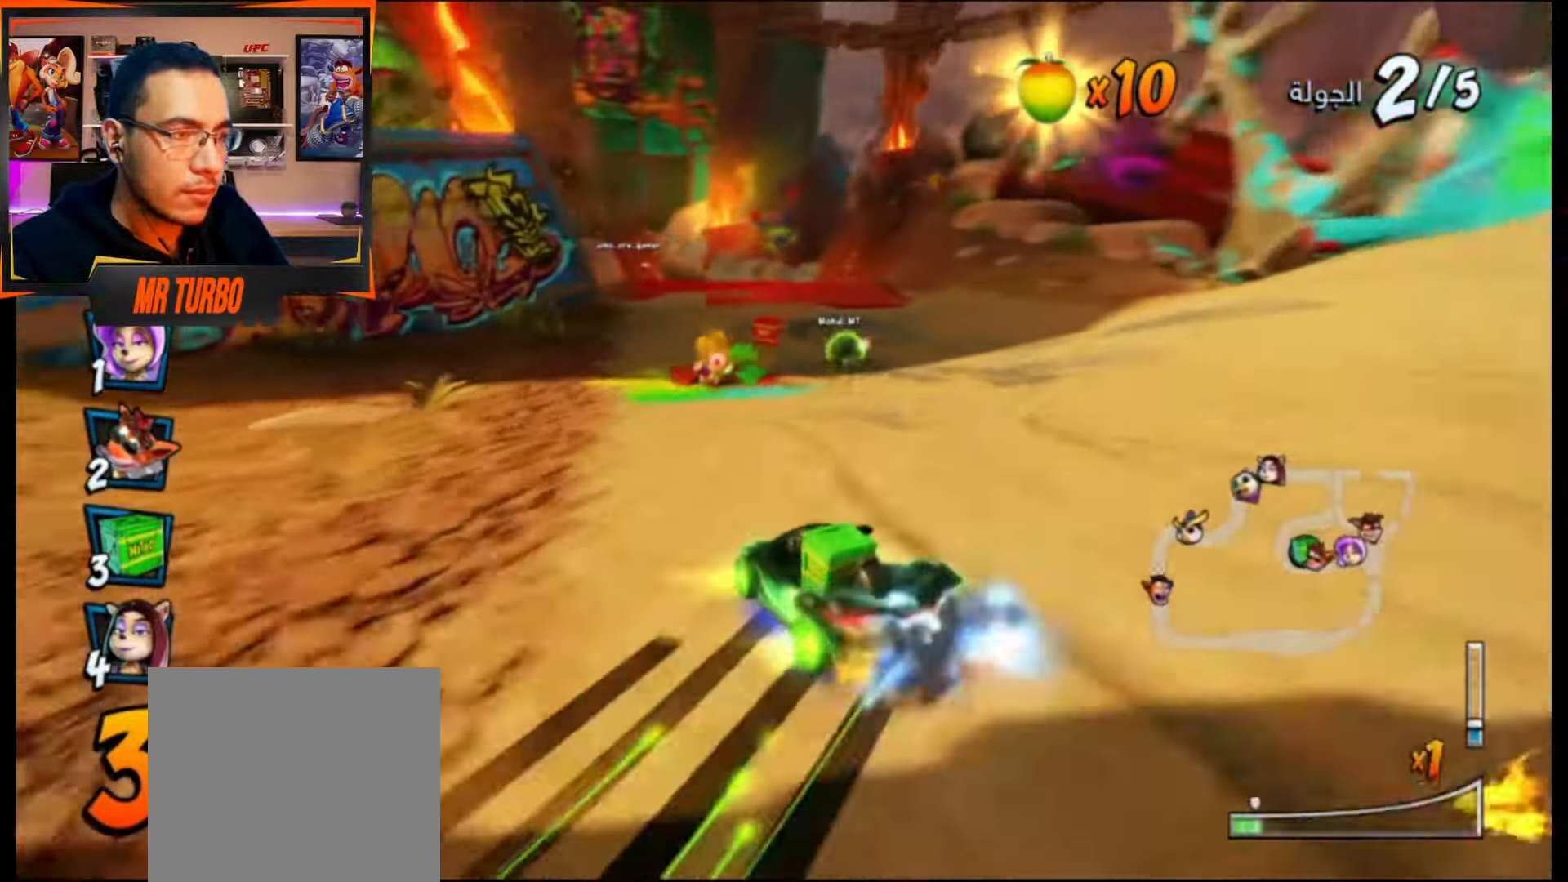
{"buttons": ["CROSS", "R1"], "events": [[117, "DPAD_LEFT", "up"], [167, "DPAD_LEFT", "down"], [250, "DPAD_DOWN", "down"], [283, "DPAD_DOWN", "up"], [333, "L1", "down"], [417, "L1", "up"], [433, "DPAD_LEFT", "up"]]}
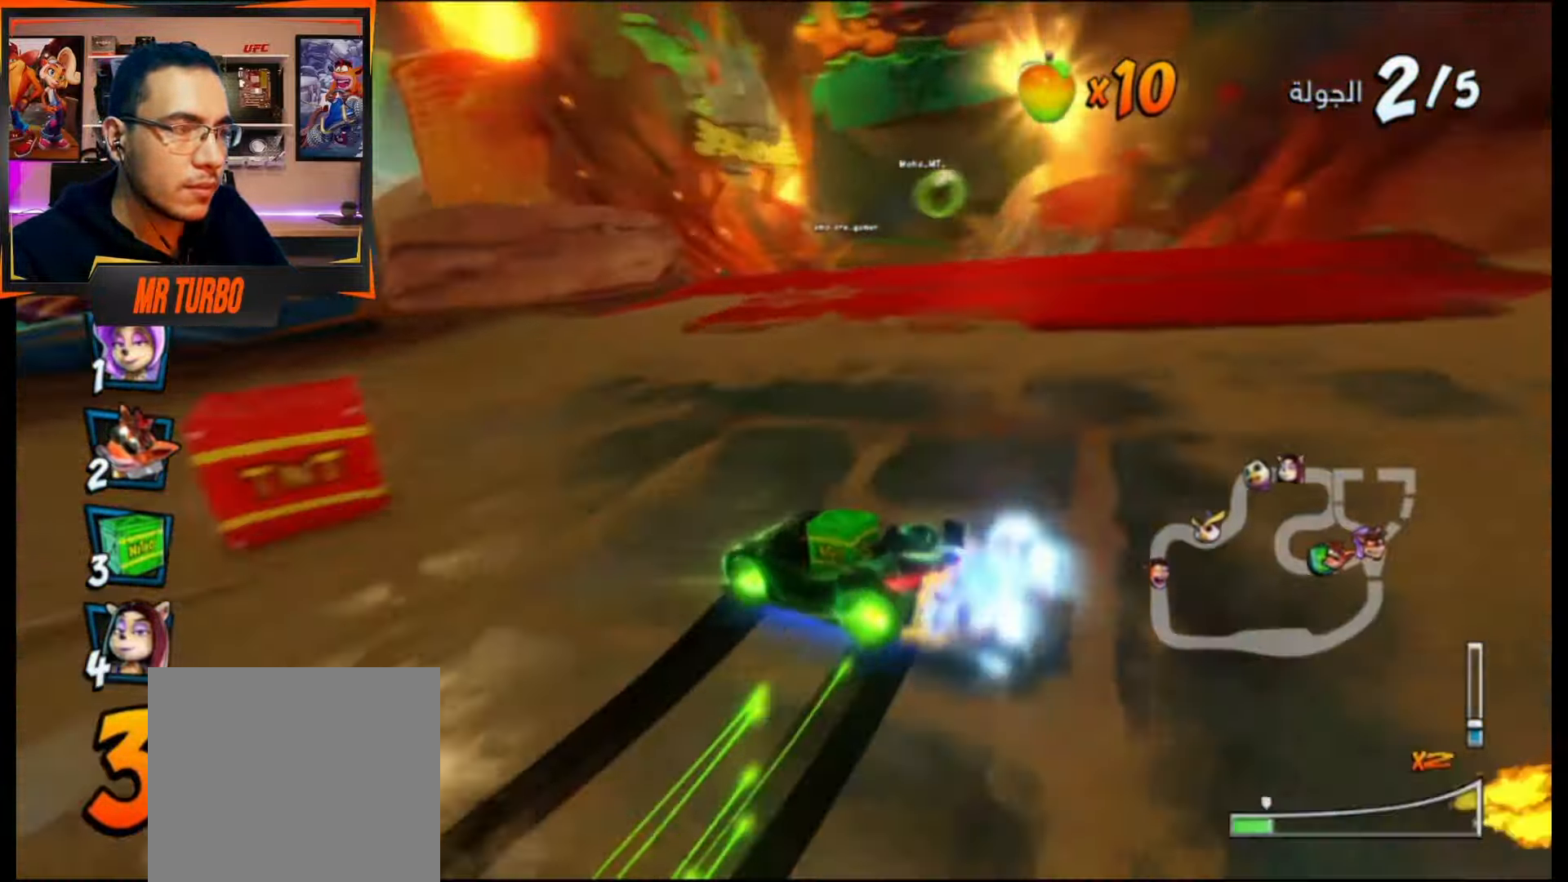
{"buttons": ["CROSS", "DPAD_RIGHT"], "events": [[367, "L1", "down"], [450, "L1", "up"], [450, "R1", "up"], [483, "DPAD_RIGHT", "down"]]}